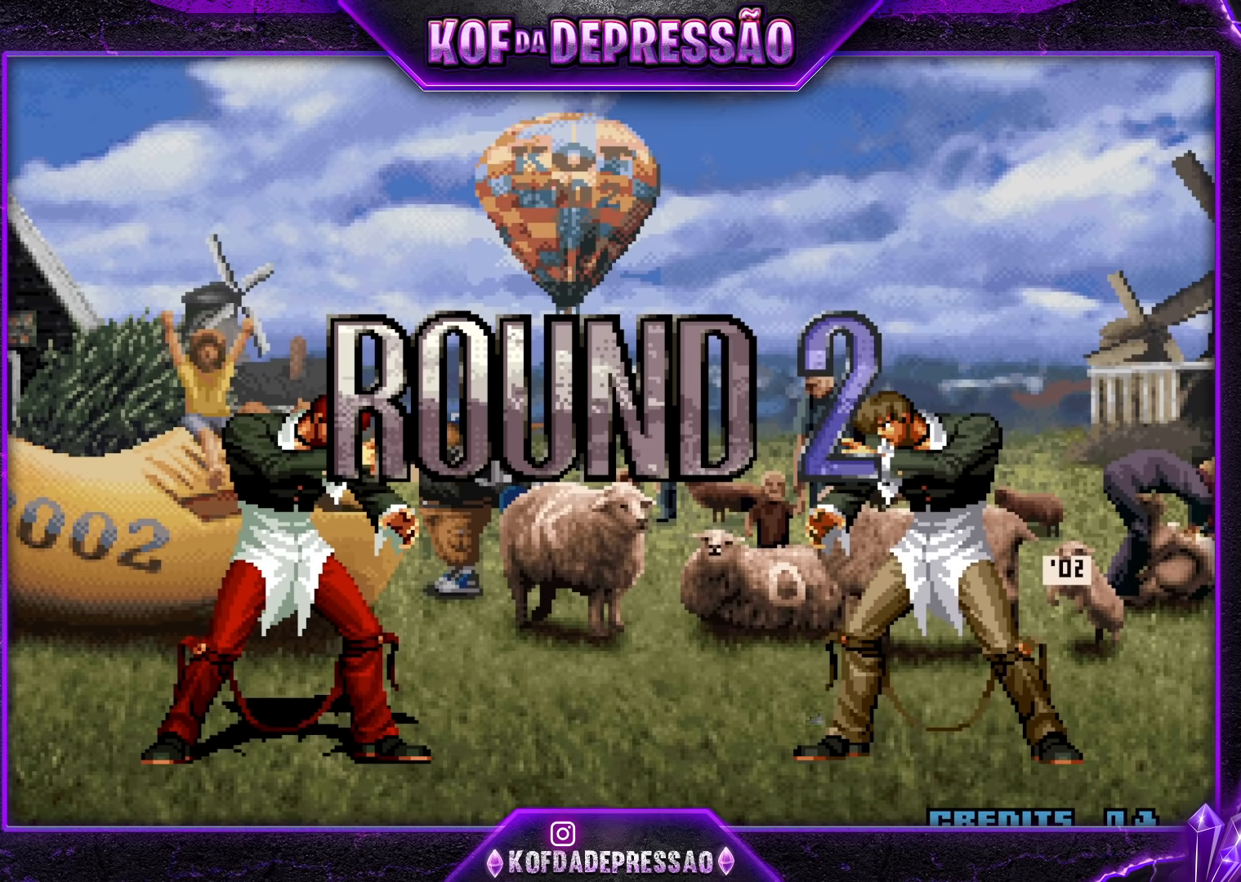
Gameplay with a controller (arcade stick); each line is a JSON object with the inputs held at the frame after it (dt_ms = milliseconds from this image to that frame). "events" lists button and stick changes between this image and that frame as [ms after this image, input, new state], when the widget could be followed in between. Not read: L3 R3.
{"dt_ms": 500, "buttons": ["CROSS", "SQUARE", "TRIANGLE"], "left_stick": "center", "events": [[50, "CROSS", "down"], [50, "SQUARE", "down"], [50, "TRIANGLE", "down"], [117, "CROSS", "up"], [133, "SQUARE", "up"], [133, "TRIANGLE", "up"], [217, "CROSS", "down"], [217, "SQUARE", "down"], [217, "TRIANGLE", "down"], [283, "CROSS", "up"], [283, "SQUARE", "up"], [283, "TRIANGLE", "up"], [350, "CROSS", "down"], [350, "SQUARE", "down"], [350, "TRIANGLE", "down"], [417, "CROSS", "up"], [417, "SQUARE", "up"], [417, "TRIANGLE", "up"], [500, "CROSS", "down"], [500, "SQUARE", "down"], [500, "TRIANGLE", "down"]]}
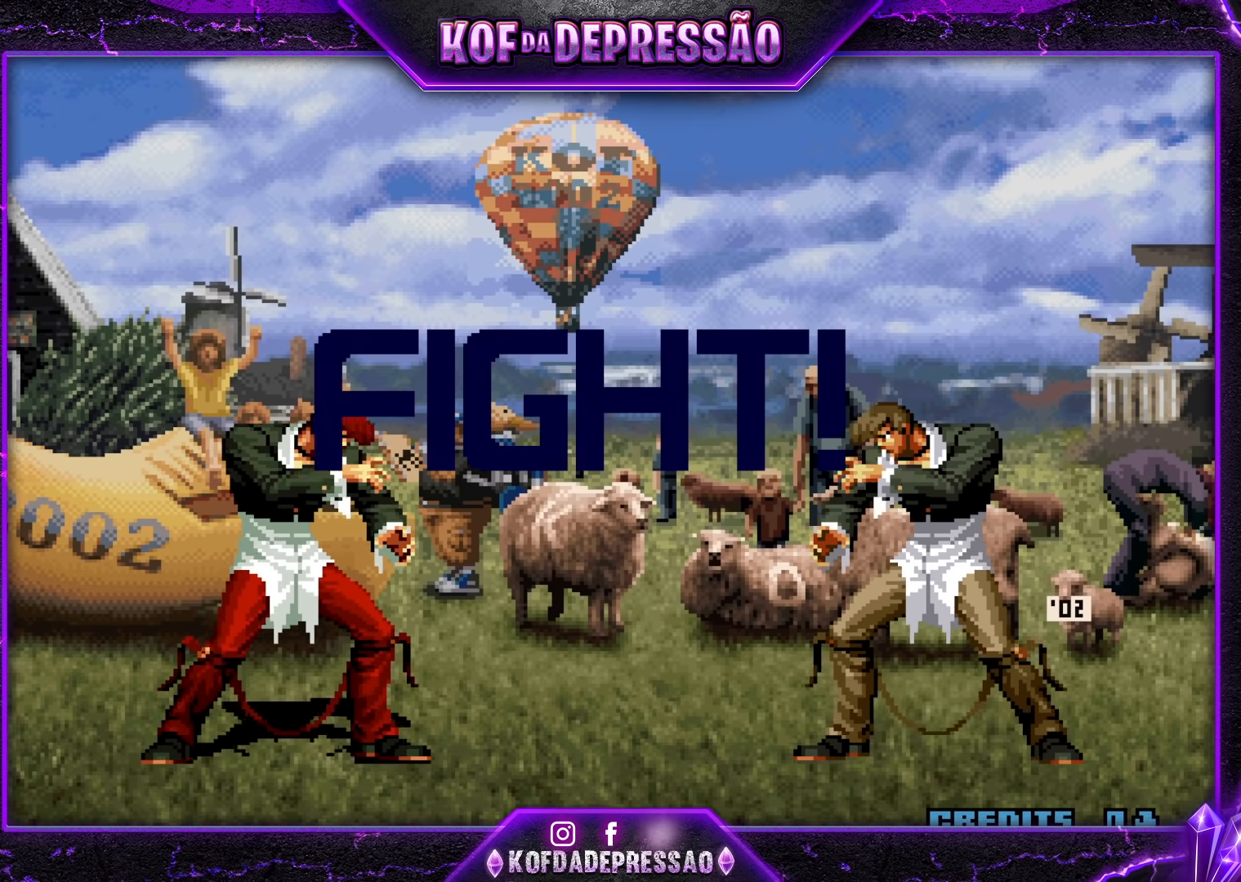
{"dt_ms": 500, "buttons": [], "left_stick": "center", "events": [[33, "SQUARE", "up"], [33, "TRIANGLE", "up"], [50, "CROSS", "up"], [100, "CROSS", "down"], [100, "TRIANGLE", "down"], [117, "SQUARE", "down"], [267, "SQUARE", "up"], [267, "TRIANGLE", "up"], [300, "CROSS", "up"], [383, "left_stick", "right"], [433, "left_stick", "center"]]}
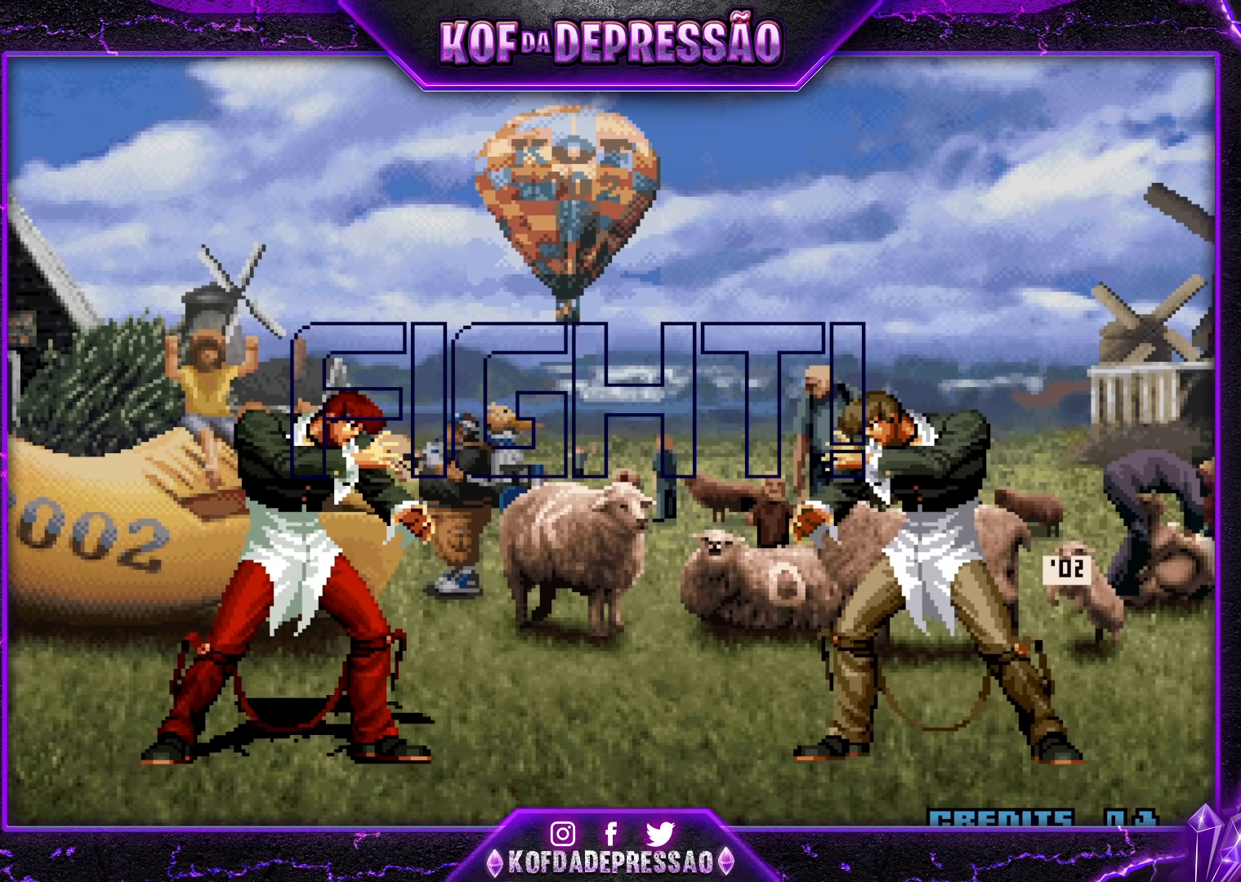
{"dt_ms": 500, "buttons": [], "left_stick": "center", "events": [[17, "left_stick", "right"], [133, "SQUARE", "down"], [133, "TRIANGLE", "down"], [217, "SQUARE", "up"], [217, "TRIANGLE", "up"], [500, "left_stick", "center"]]}
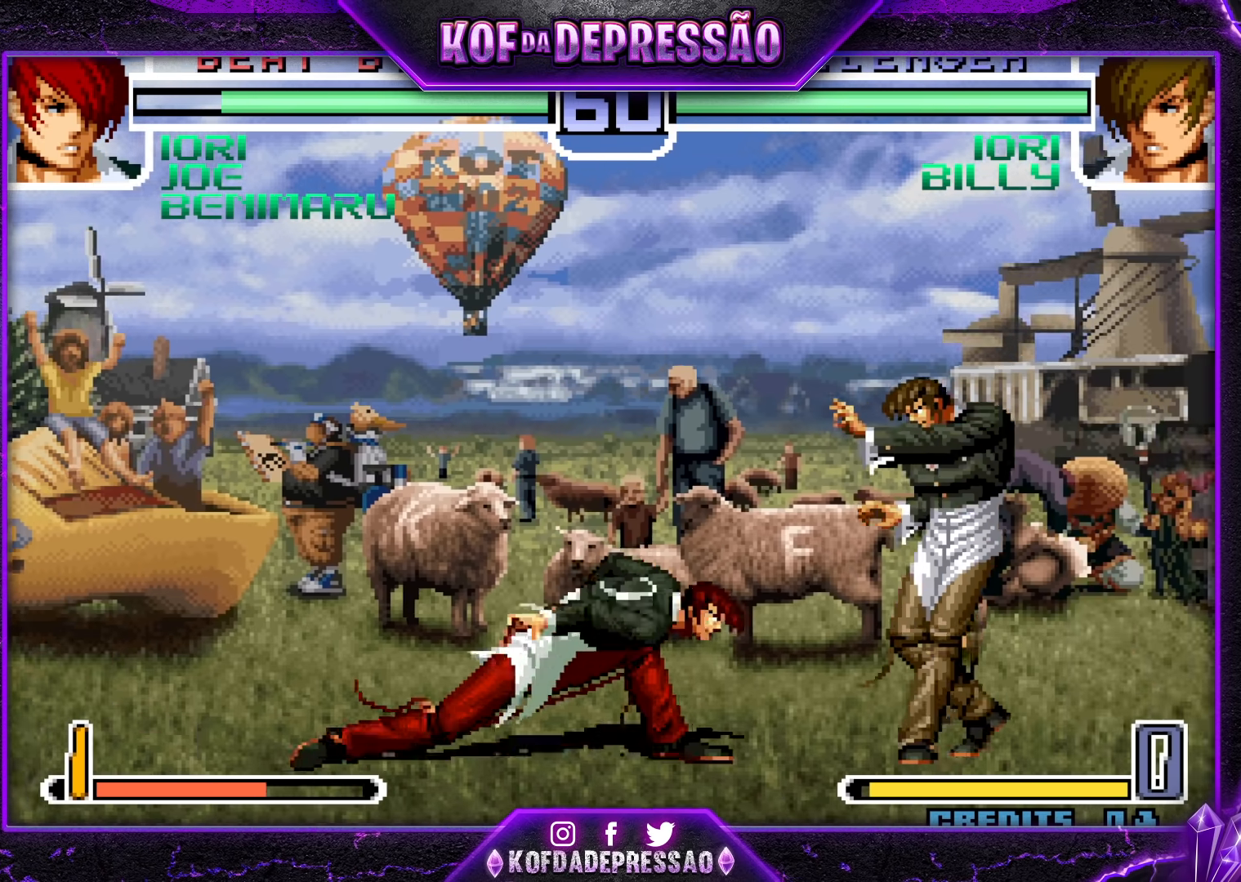
{"dt_ms": 500, "buttons": [], "left_stick": "down-left", "events": [[50, "left_stick", "down-left"]]}
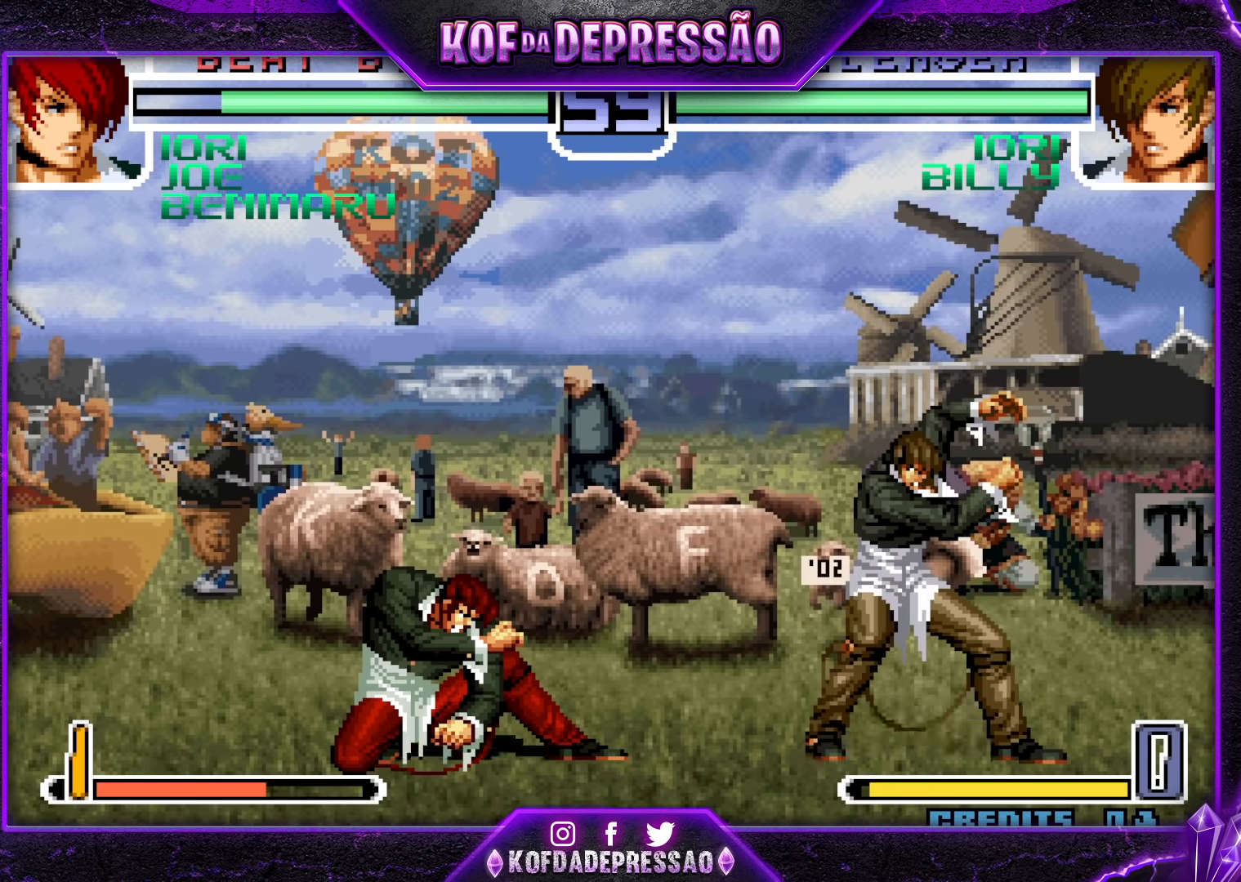
{"dt_ms": 500, "buttons": [], "left_stick": "left", "events": [[67, "left_stick", "left"]]}
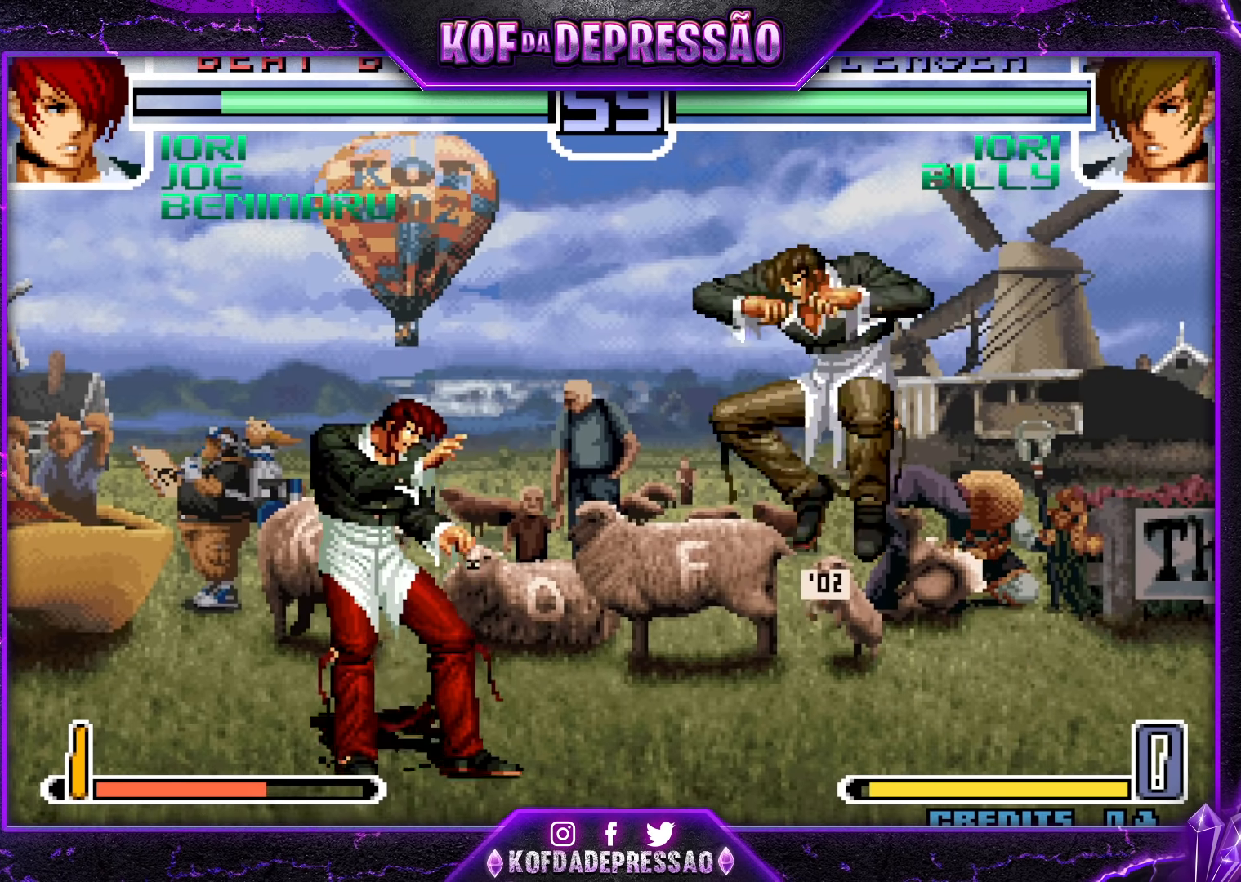
{"dt_ms": 500, "buttons": [], "left_stick": "down-right", "events": [[50, "left_stick", "center"], [100, "left_stick", "right"], [167, "left_stick", "left"], [500, "left_stick", "down-right"]]}
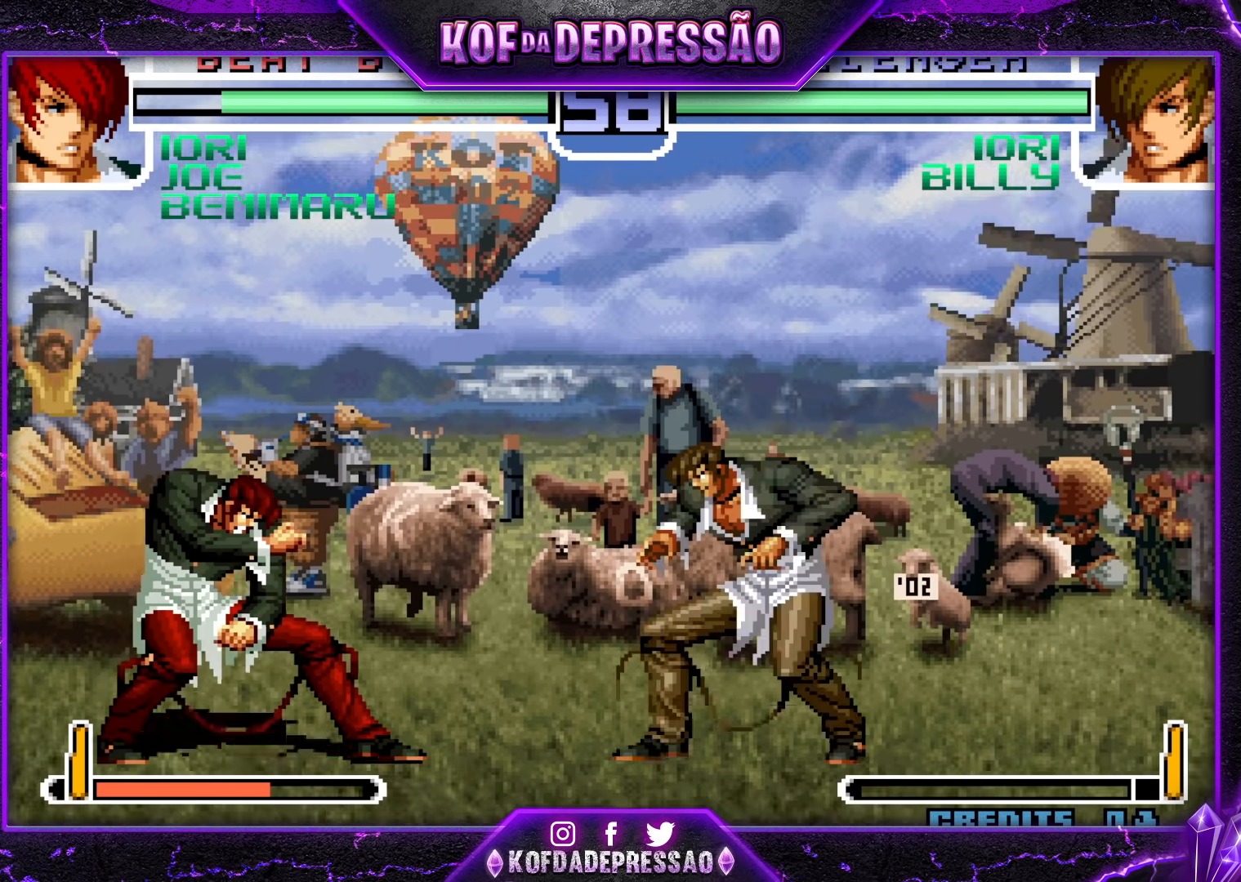
{"dt_ms": 500, "buttons": [], "left_stick": "center", "events": [[67, "left_stick", "up-right"], [317, "R1", "down"], [500, "R1", "up"], [500, "left_stick", "center"]]}
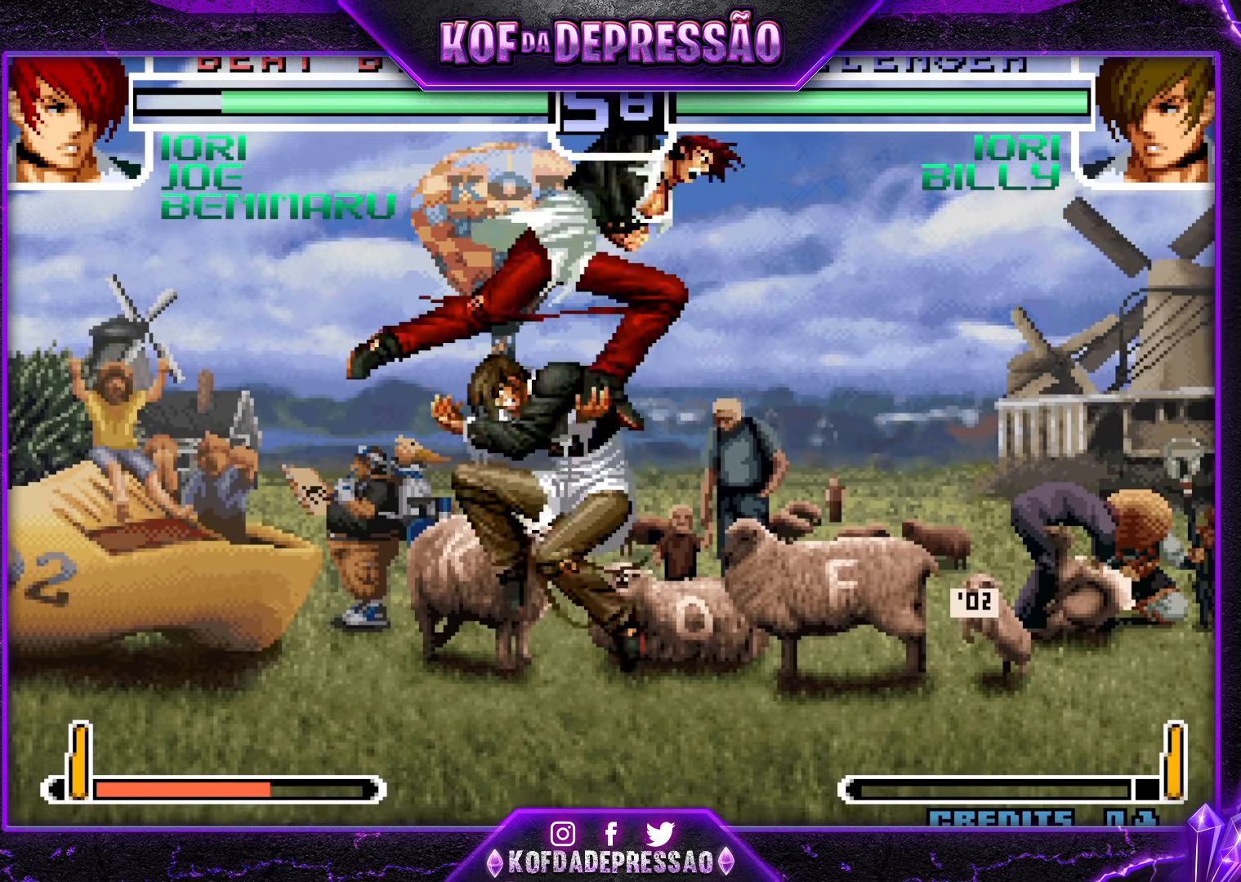
{"dt_ms": 500, "buttons": ["CROSS"], "left_stick": "down-right", "events": [[200, "left_stick", "left"], [250, "left_stick", "down"], [283, "R1", "down"], [300, "left_stick", "left"], [350, "R1", "up"], [367, "left_stick", "down-right"], [417, "CROSS", "down"]]}
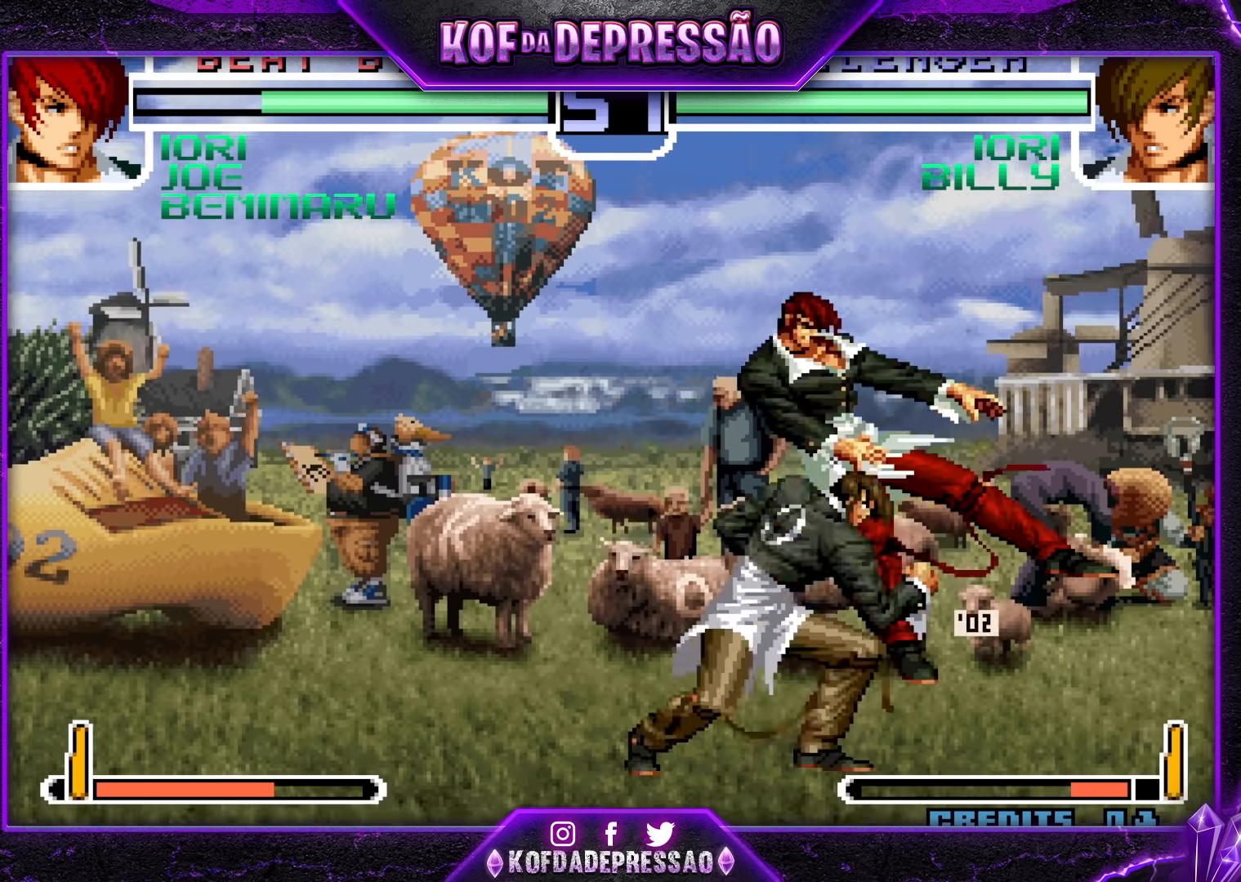
{"dt_ms": 500, "buttons": [], "left_stick": "down", "events": [[17, "CROSS", "up"], [183, "left_stick", "center"], [300, "left_stick", "left"], [367, "left_stick", "down"], [417, "SQUARE", "down"], [417, "TRIANGLE", "down"], [450, "SQUARE", "up"], [450, "TRIANGLE", "up"]]}
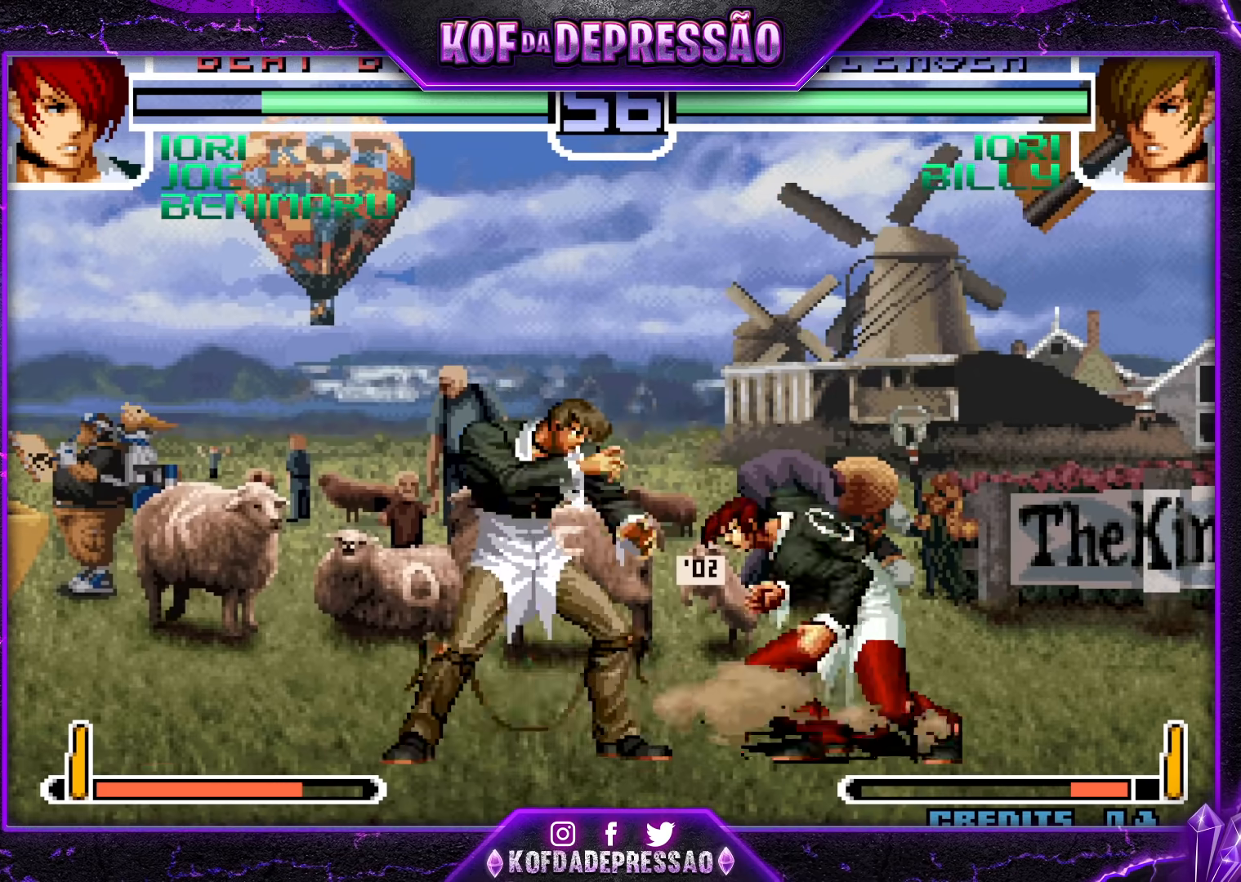
{"dt_ms": 500, "buttons": [], "left_stick": "center", "events": [[50, "SQUARE", "down"], [50, "TRIANGLE", "down"], [50, "left_stick", "right"], [67, "TRIANGLE", "up"], [117, "SQUARE", "up"], [183, "left_stick", "down"], [250, "left_stick", "center"]]}
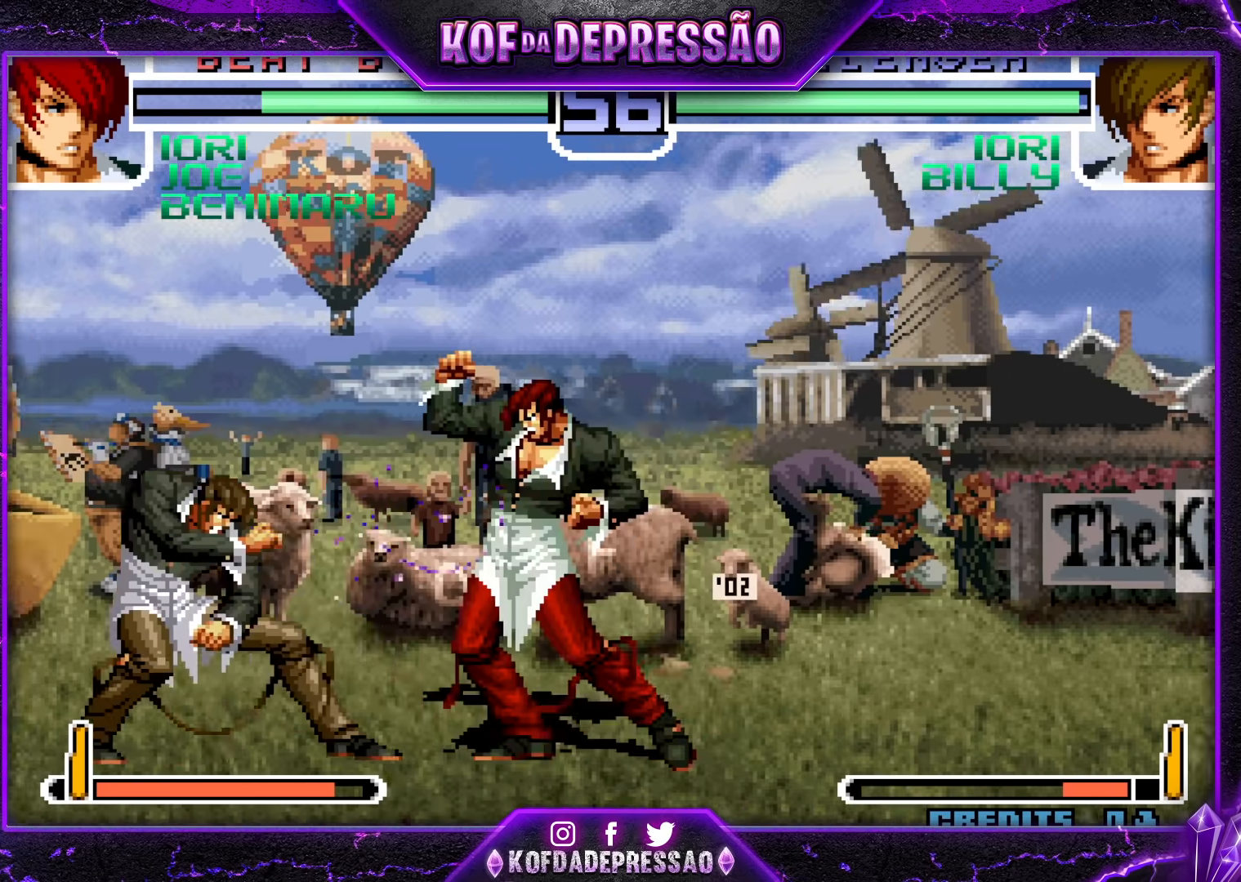
{"dt_ms": 500, "buttons": [], "left_stick": "right", "events": [[250, "left_stick", "right"]]}
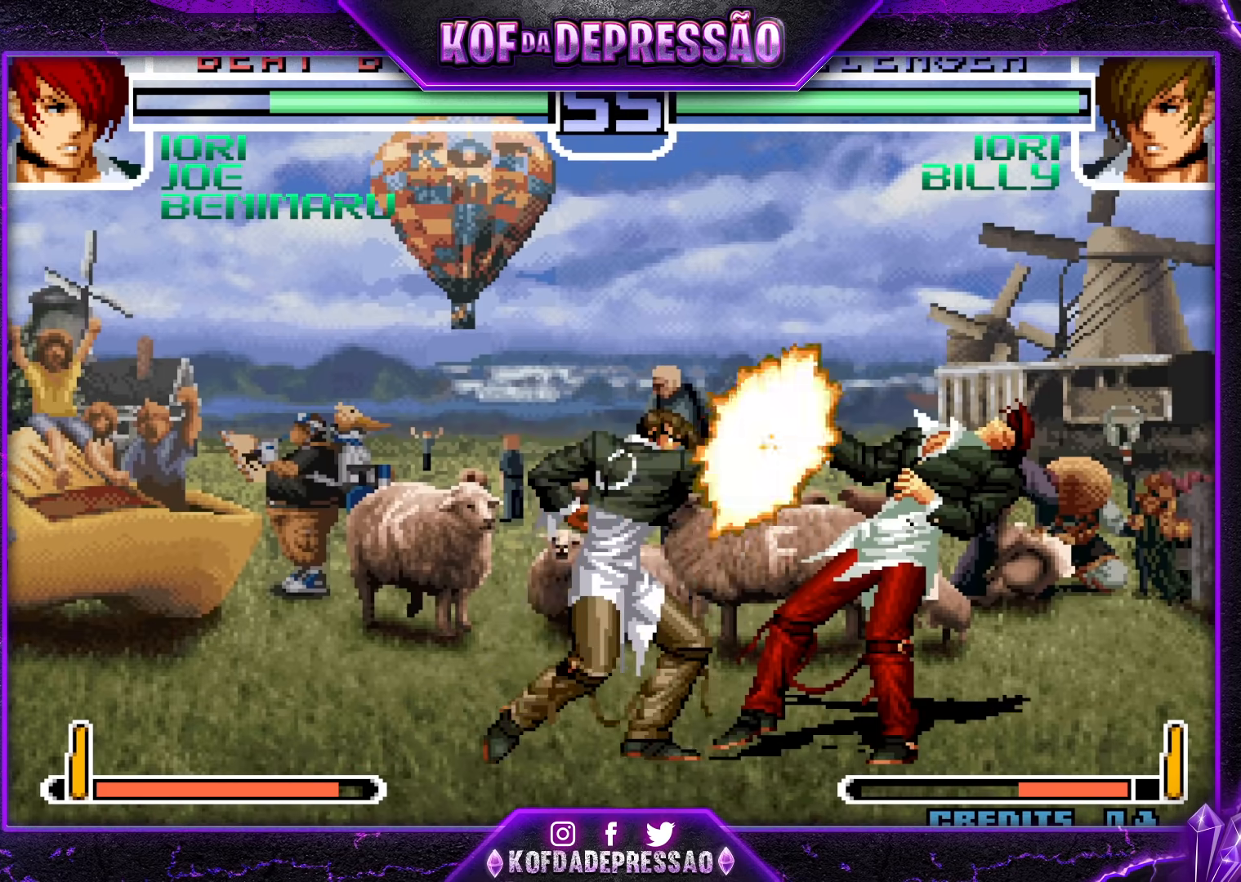
{"dt_ms": 500, "buttons": [], "left_stick": "right", "events": []}
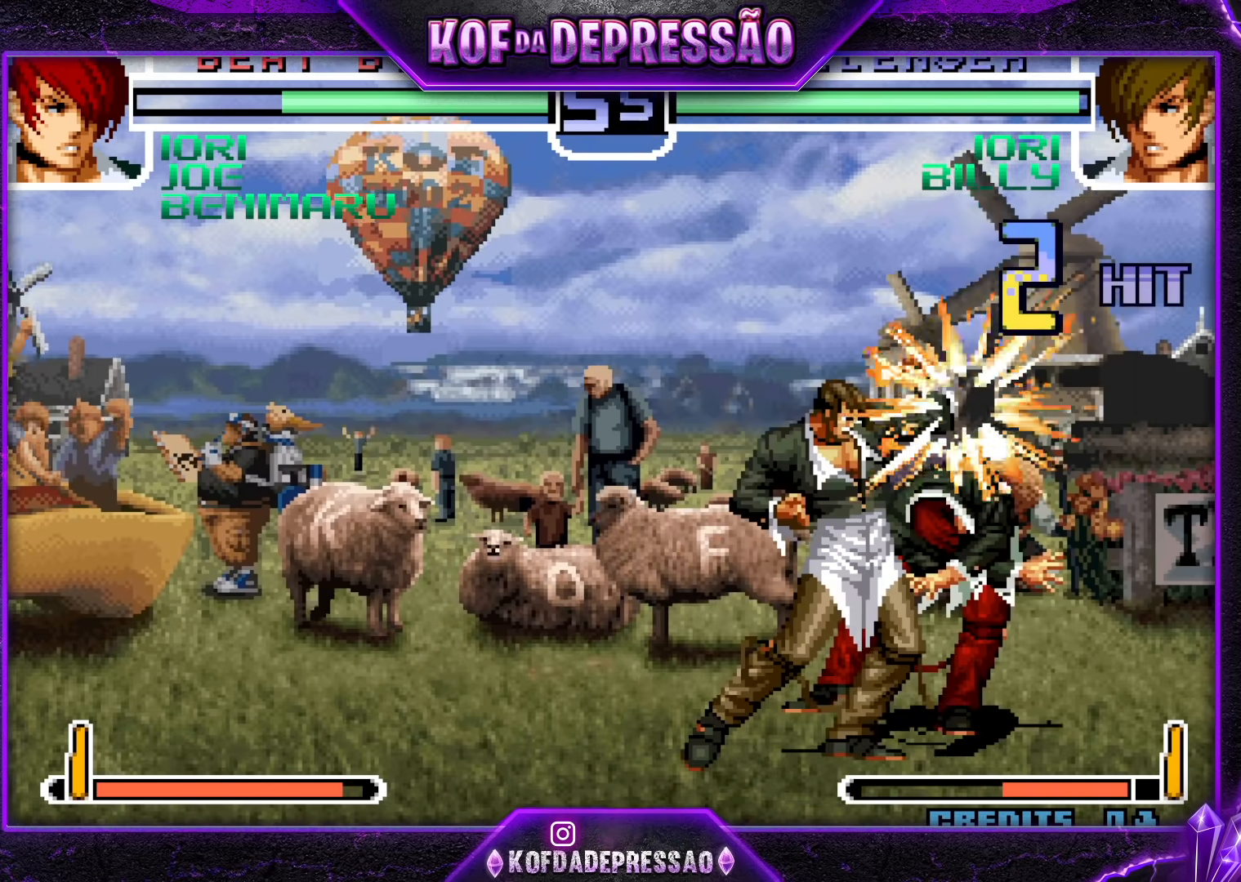
{"dt_ms": 500, "buttons": [], "left_stick": "center", "events": [[50, "left_stick", "center"], [367, "TRIANGLE", "down"], [383, "CROSS", "down"], [383, "SQUARE", "down"], [417, "SQUARE", "up"], [417, "TRIANGLE", "up"], [450, "CROSS", "up"]]}
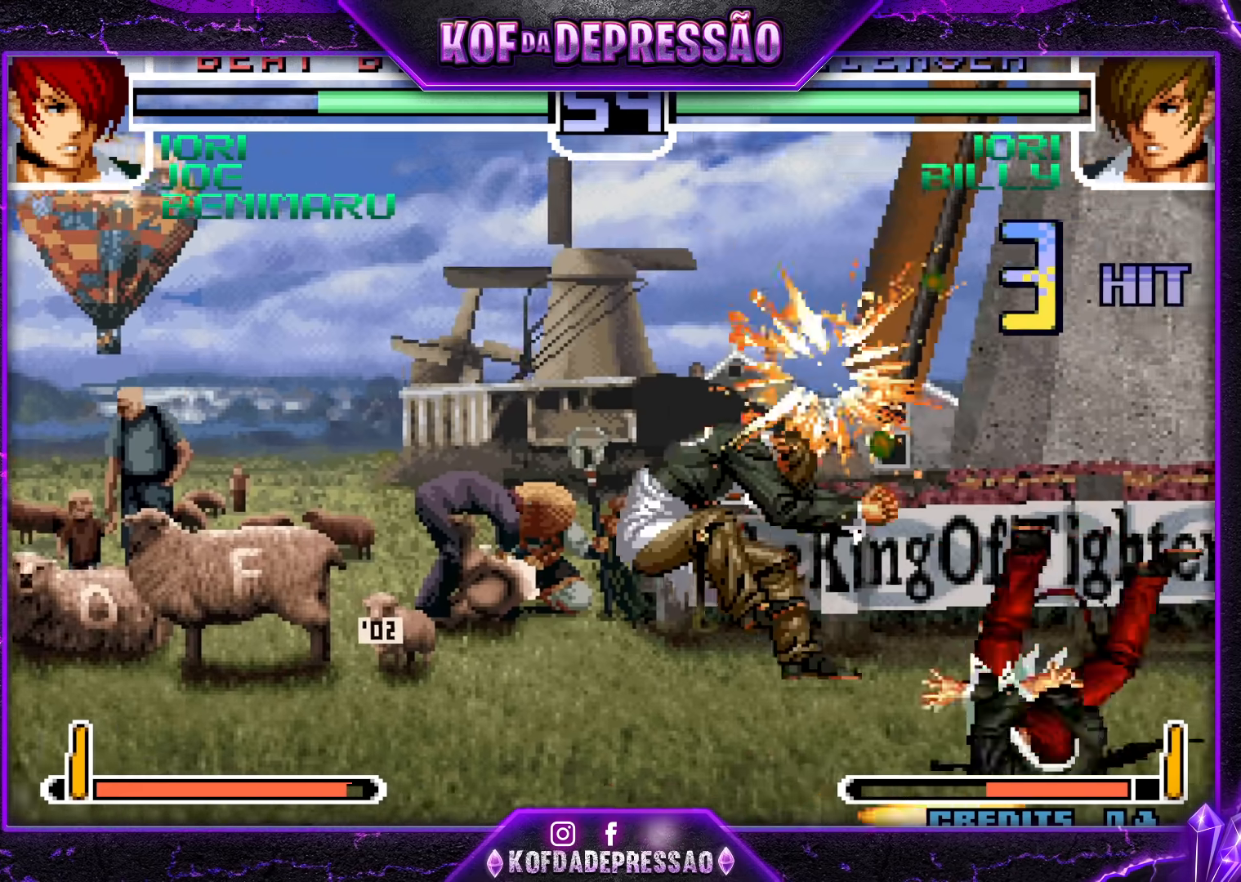
{"dt_ms": 500, "buttons": ["CROSS", "SQUARE", "TRIANGLE", "R1"], "left_stick": "center", "events": [[83, "SQUARE", "down"], [83, "TRIANGLE", "down"], [100, "CROSS", "down"], [100, "R1", "down"], [117, "R1", "up"], [133, "TRIANGLE", "up"], [150, "SQUARE", "up"], [200, "CROSS", "up"], [233, "TRIANGLE", "down"], [250, "SQUARE", "down"], [267, "R1", "down"], [283, "R1", "up"], [283, "SQUARE", "up"], [300, "CROSS", "down"], [300, "TRIANGLE", "up"], [367, "R1", "down"], [367, "TRIANGLE", "down"], [383, "SQUARE", "down"]]}
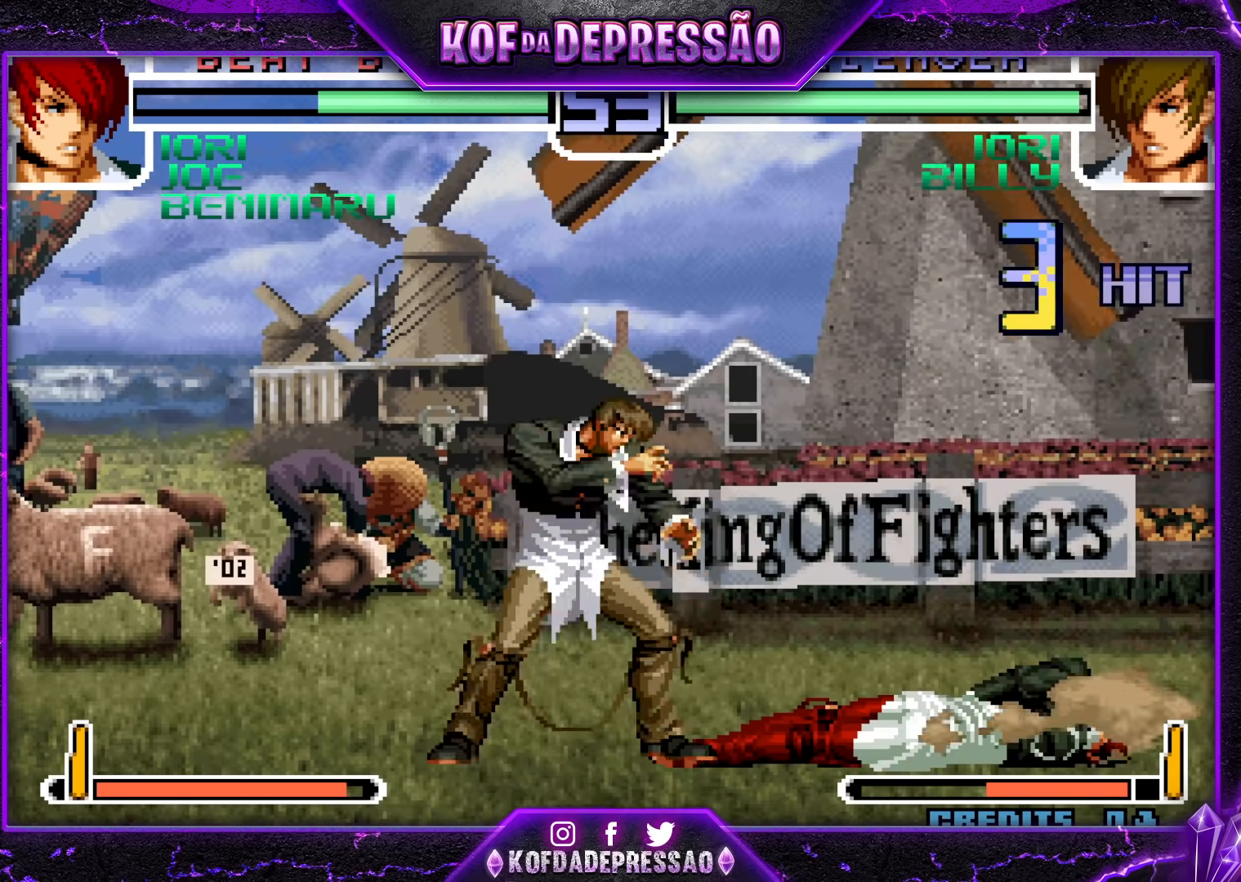
{"dt_ms": 500, "buttons": ["R1"], "left_stick": "left", "events": [[17, "CROSS", "up"], [83, "R1", "up"], [83, "SQUARE", "up"], [83, "TRIANGLE", "up"], [350, "left_stick", "left"], [433, "left_stick", "down"], [500, "R1", "down"], [500, "left_stick", "left"]]}
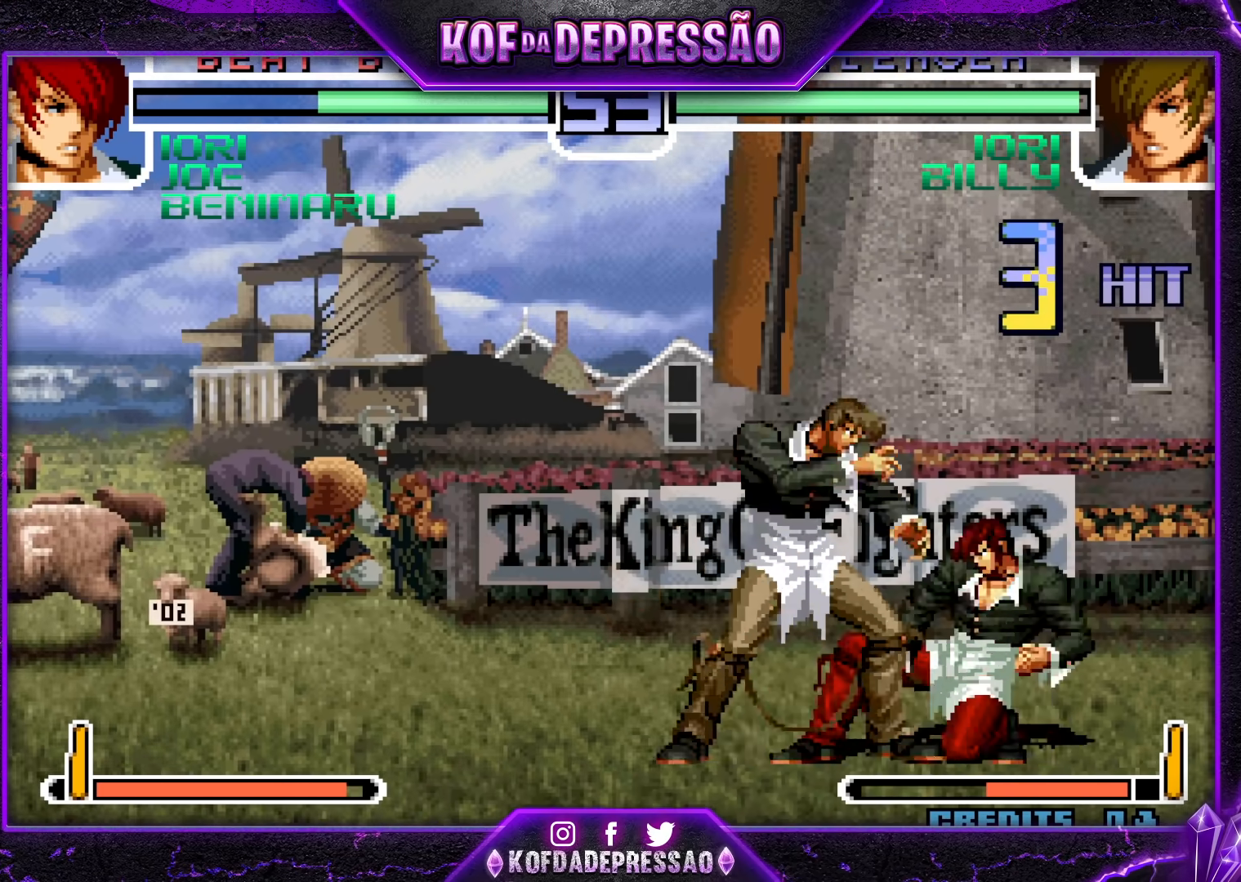
{"dt_ms": 500, "buttons": [], "left_stick": "down-right", "events": [[167, "R1", "up"], [167, "left_stick", "down-right"], [350, "CROSS", "down"], [433, "CROSS", "up"]]}
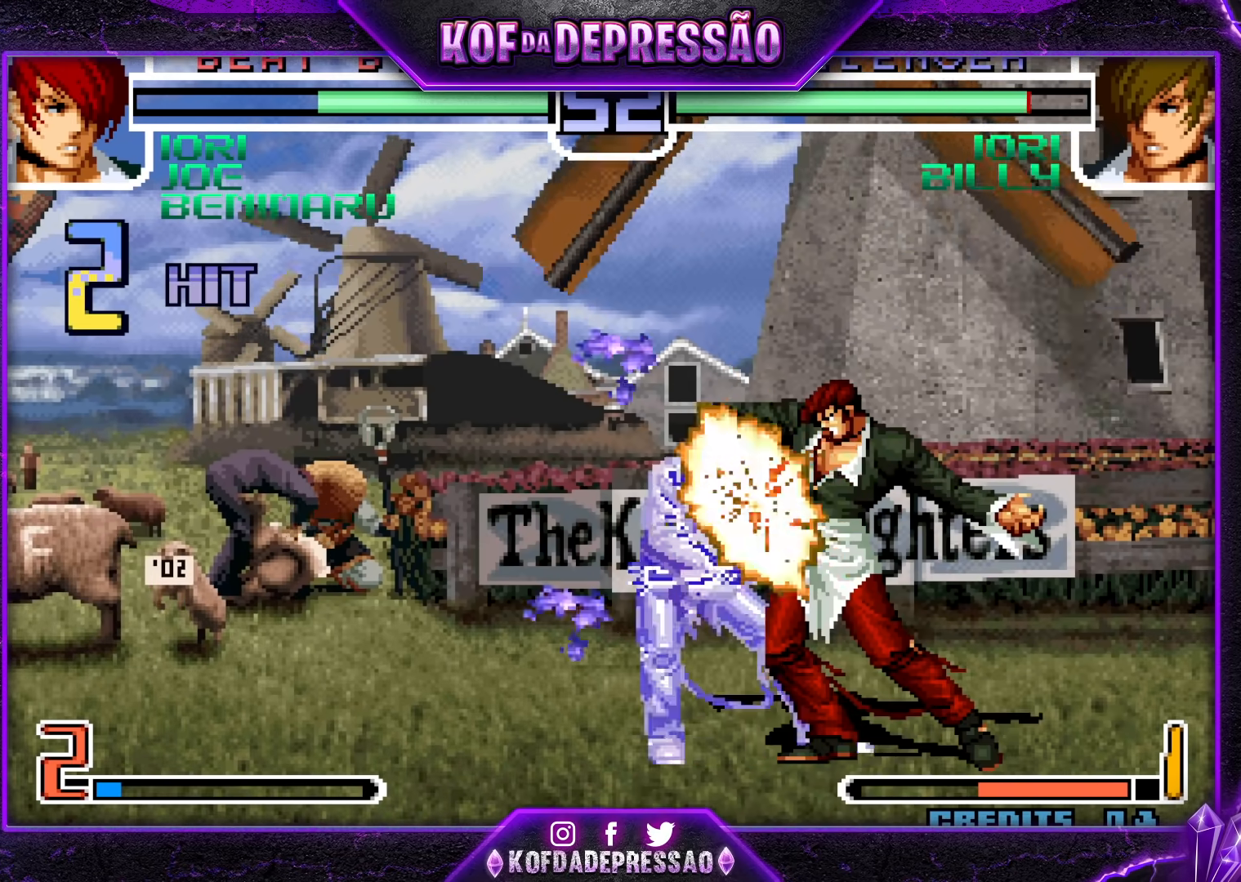
{"dt_ms": 500, "buttons": [], "left_stick": "down-right", "events": [[83, "CROSS", "down"], [150, "CROSS", "up"], [300, "CROSS", "down"], [367, "CROSS", "up"]]}
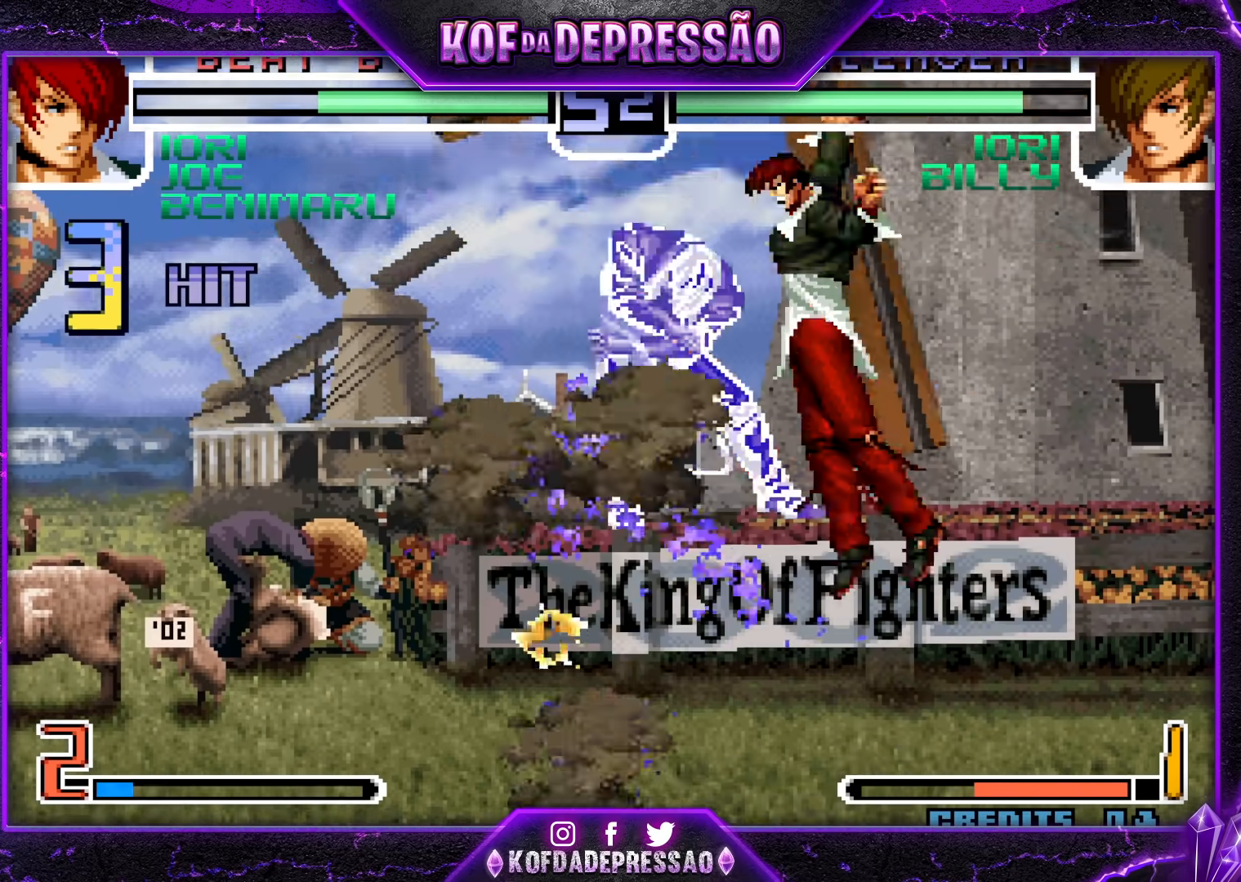
{"dt_ms": 500, "buttons": [], "left_stick": "down-right", "events": []}
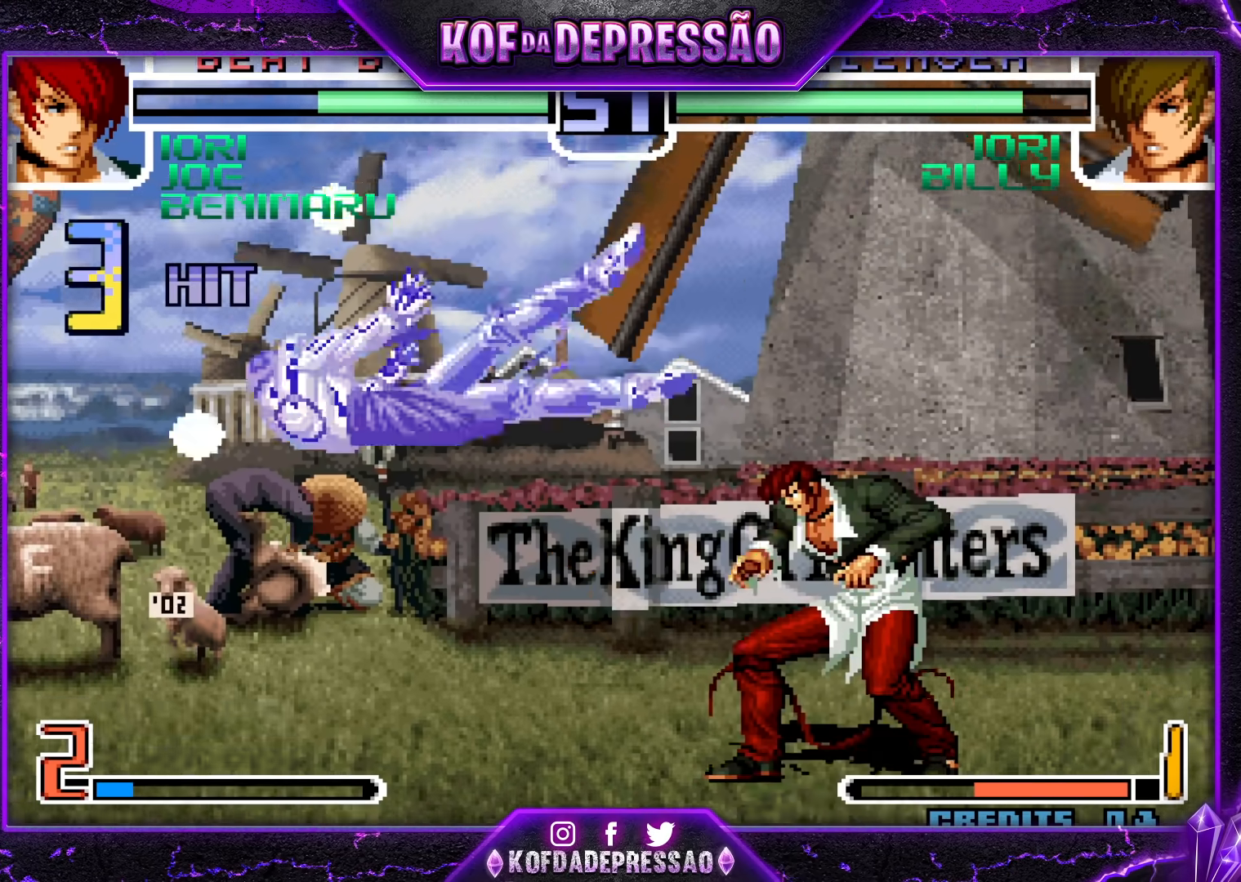
{"dt_ms": 500, "buttons": [], "left_stick": "center", "events": [[67, "left_stick", "left"], [133, "left_stick", "center"], [200, "left_stick", "left"], [483, "left_stick", "center"]]}
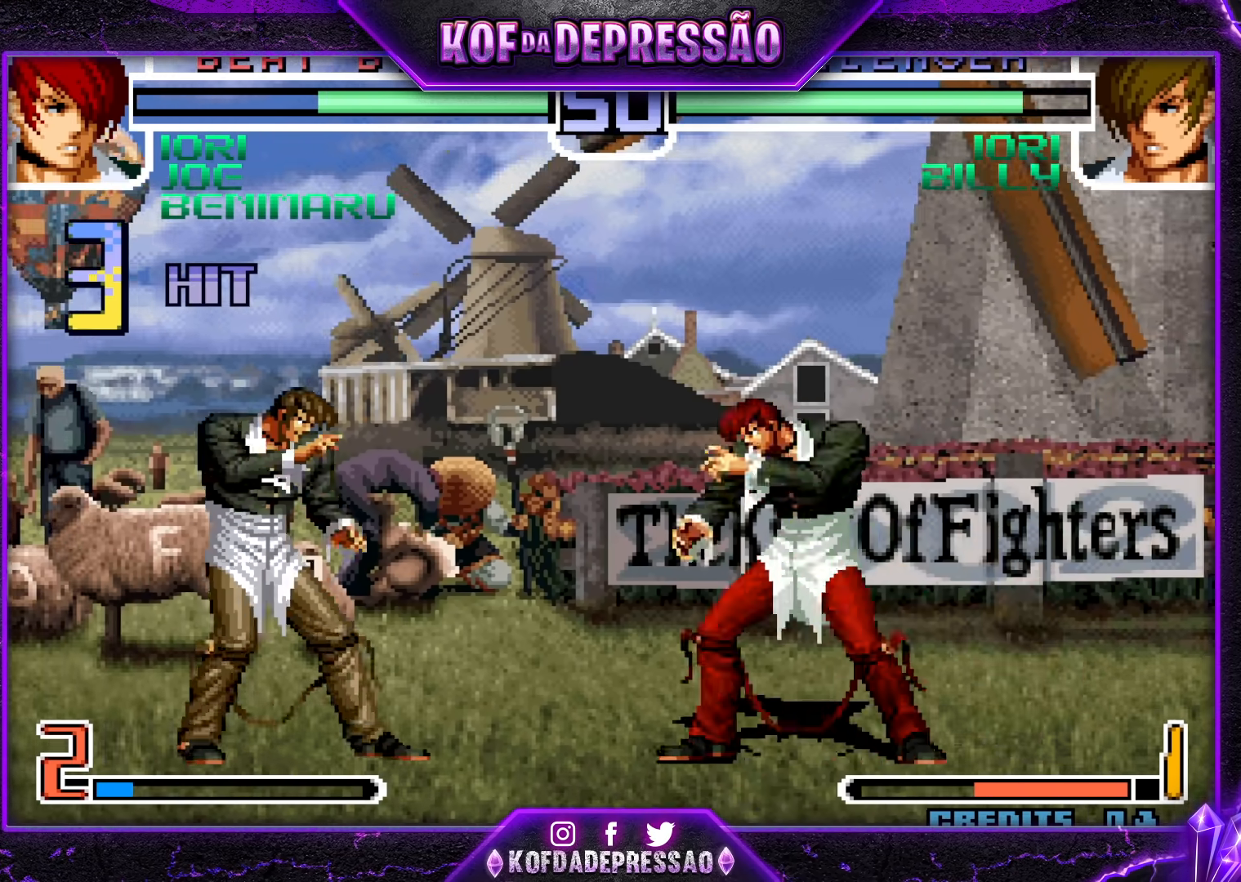
{"dt_ms": 500, "buttons": [], "left_stick": "left", "events": [[17, "left_stick", "right"], [67, "SQUARE", "down"], [67, "TRIANGLE", "down"], [133, "SQUARE", "up"], [133, "TRIANGLE", "up"], [400, "left_stick", "center"], [450, "left_stick", "left"]]}
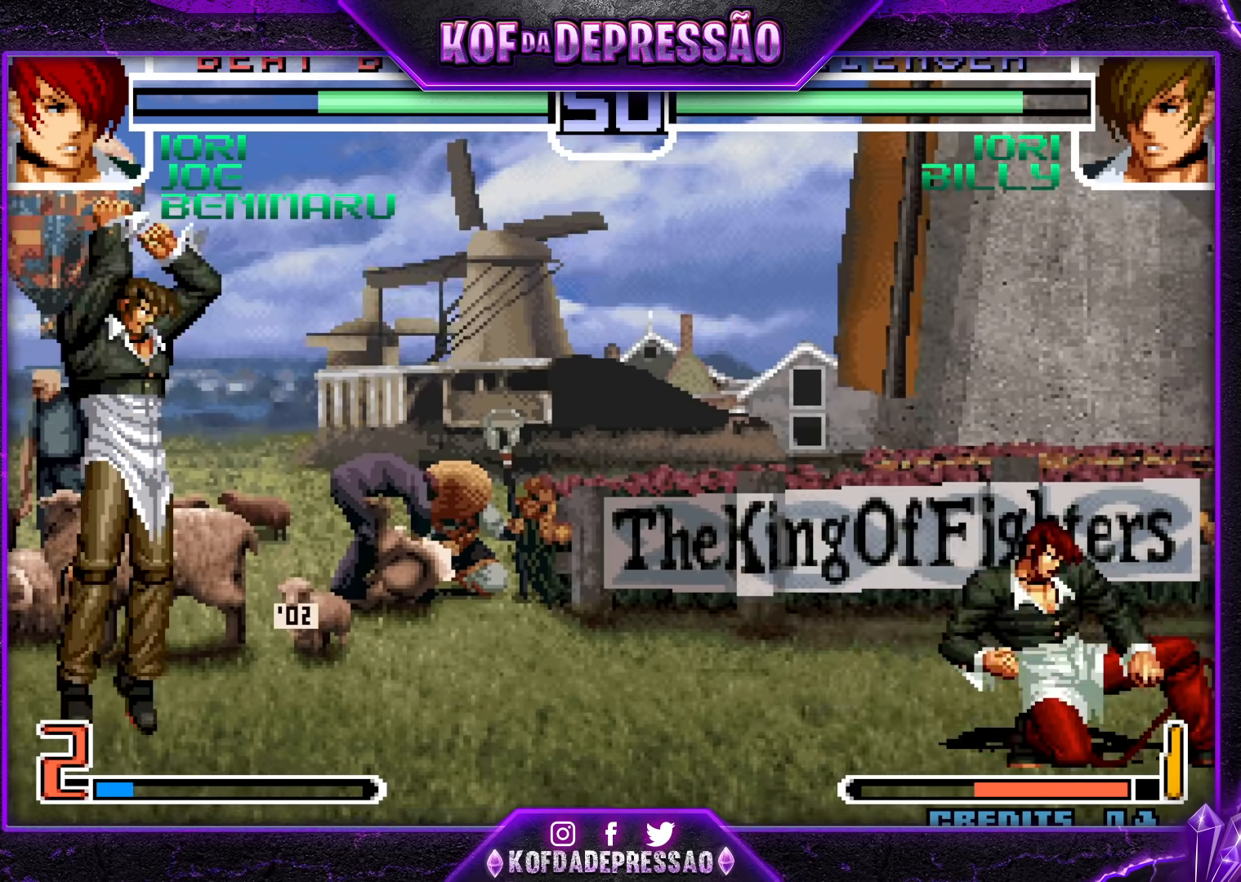
{"dt_ms": 500, "buttons": [], "left_stick": "down-right", "events": [[17, "left_stick", "center"], [67, "left_stick", "left"], [283, "left_stick", "down-right"]]}
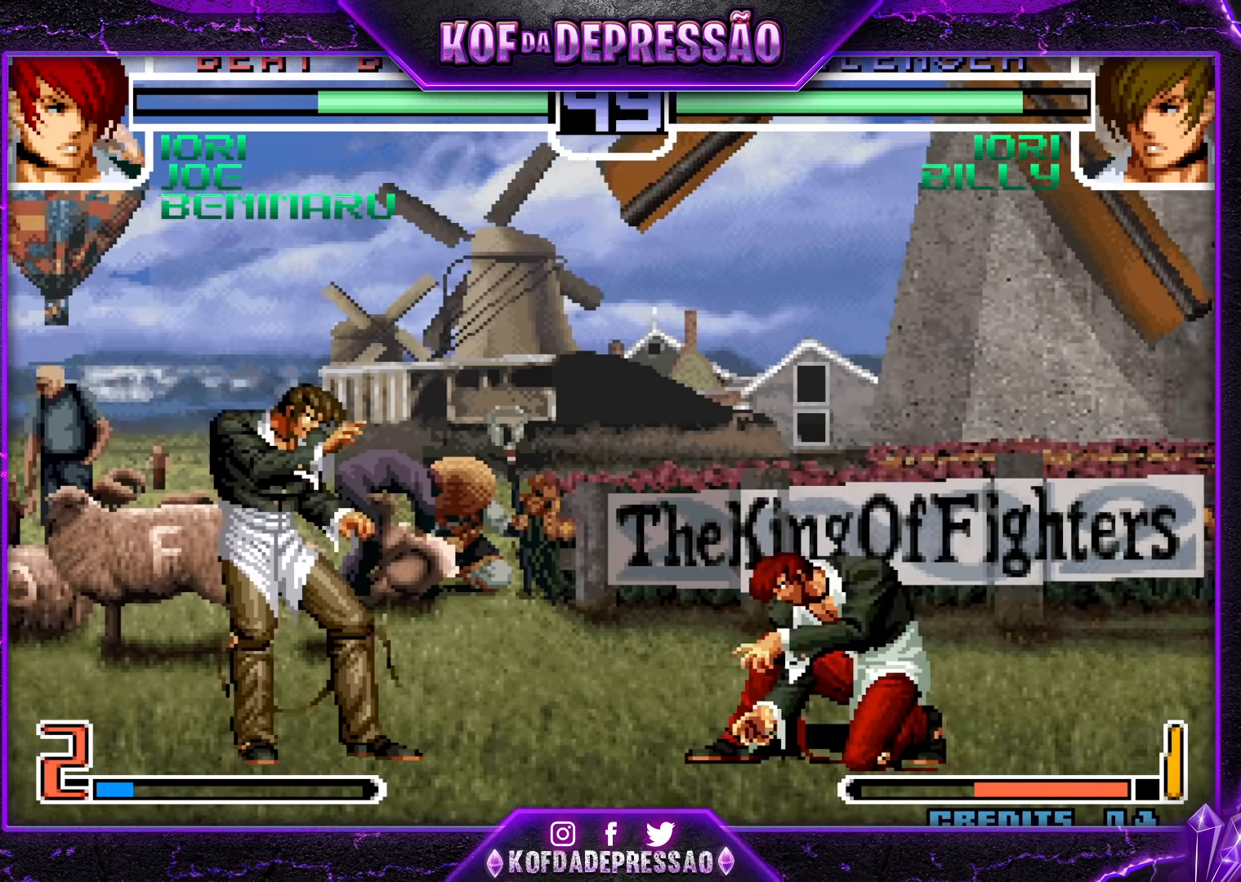
{"dt_ms": 500, "buttons": ["TRIANGLE"], "left_stick": "right", "events": [[283, "left_stick", "center"], [333, "left_stick", "right"], [400, "TRIANGLE", "down"]]}
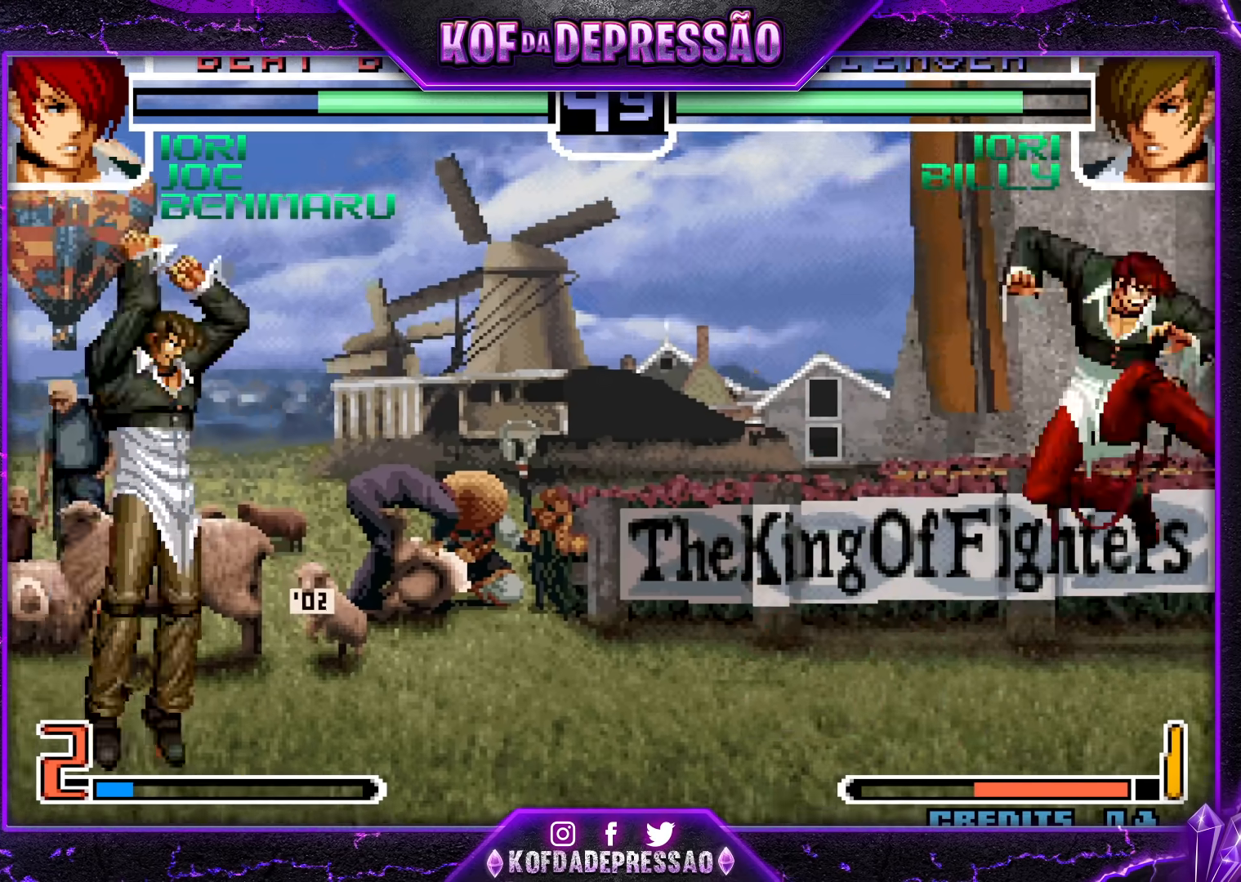
{"dt_ms": 500, "buttons": [], "left_stick": "center", "events": [[17, "TRIANGLE", "up"], [67, "left_stick", "center"], [200, "TRIANGLE", "down"], [283, "TRIANGLE", "up"]]}
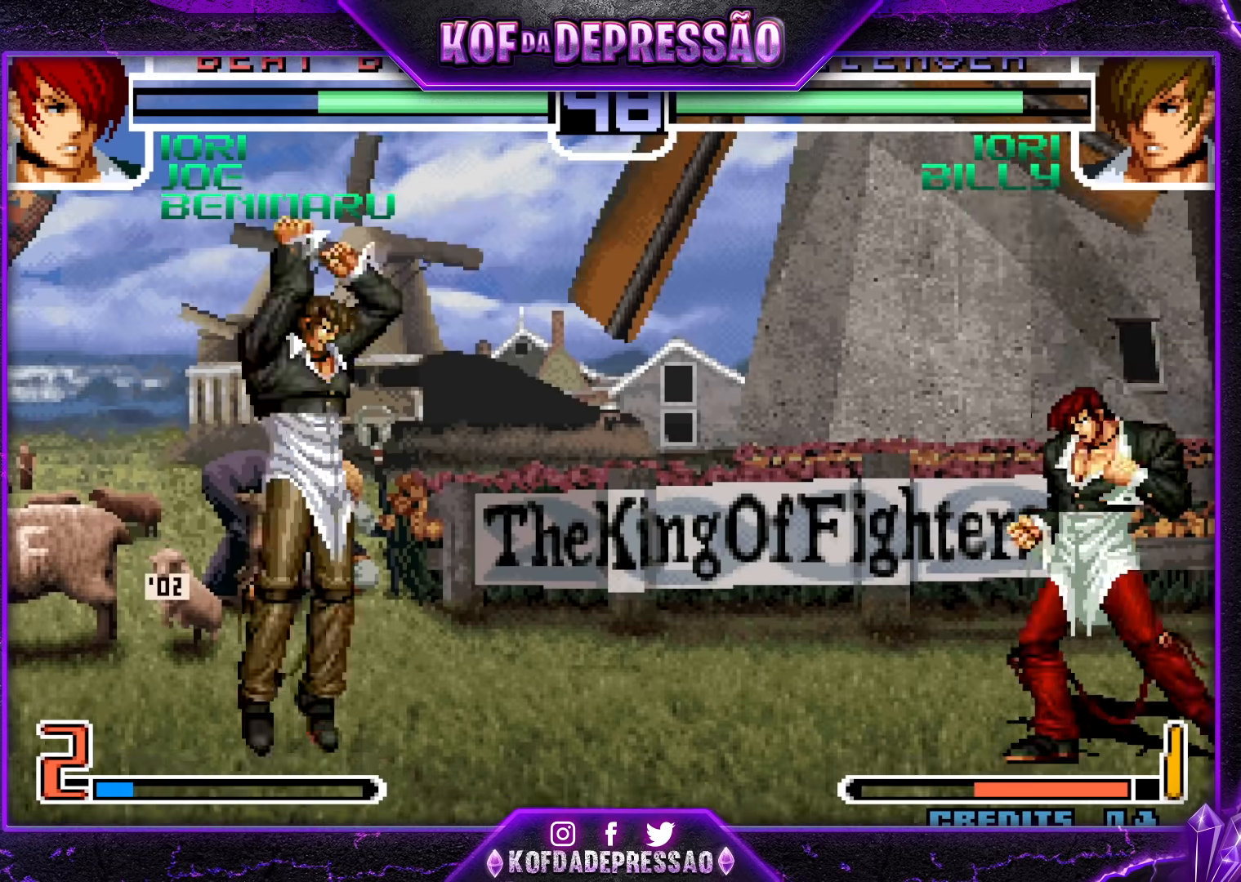
{"dt_ms": 500, "buttons": ["CROSS"], "left_stick": "down-right", "events": [[50, "left_stick", "left"], [100, "left_stick", "center"], [167, "left_stick", "left"], [267, "left_stick", "down"], [300, "R1", "down"], [317, "left_stick", "left"], [383, "R1", "up"], [400, "left_stick", "down-right"], [483, "CROSS", "down"]]}
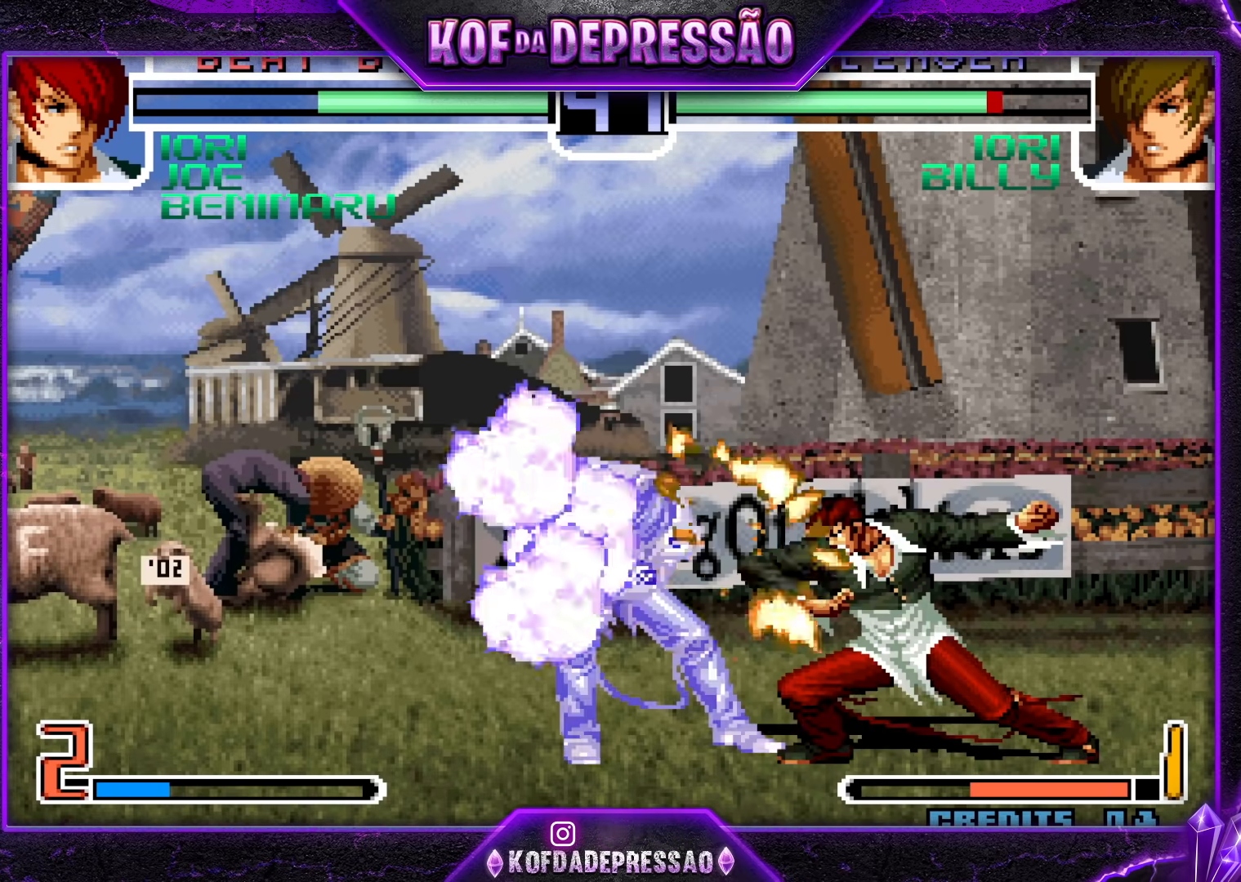
{"dt_ms": 500, "buttons": [], "left_stick": "down-right", "events": [[33, "CROSS", "up"], [367, "R1", "down"], [367, "TRIANGLE", "down"], [383, "SQUARE", "down"], [400, "CROSS", "down"], [417, "R1", "up"], [433, "TRIANGLE", "up"], [450, "SQUARE", "up"], [467, "CROSS", "up"]]}
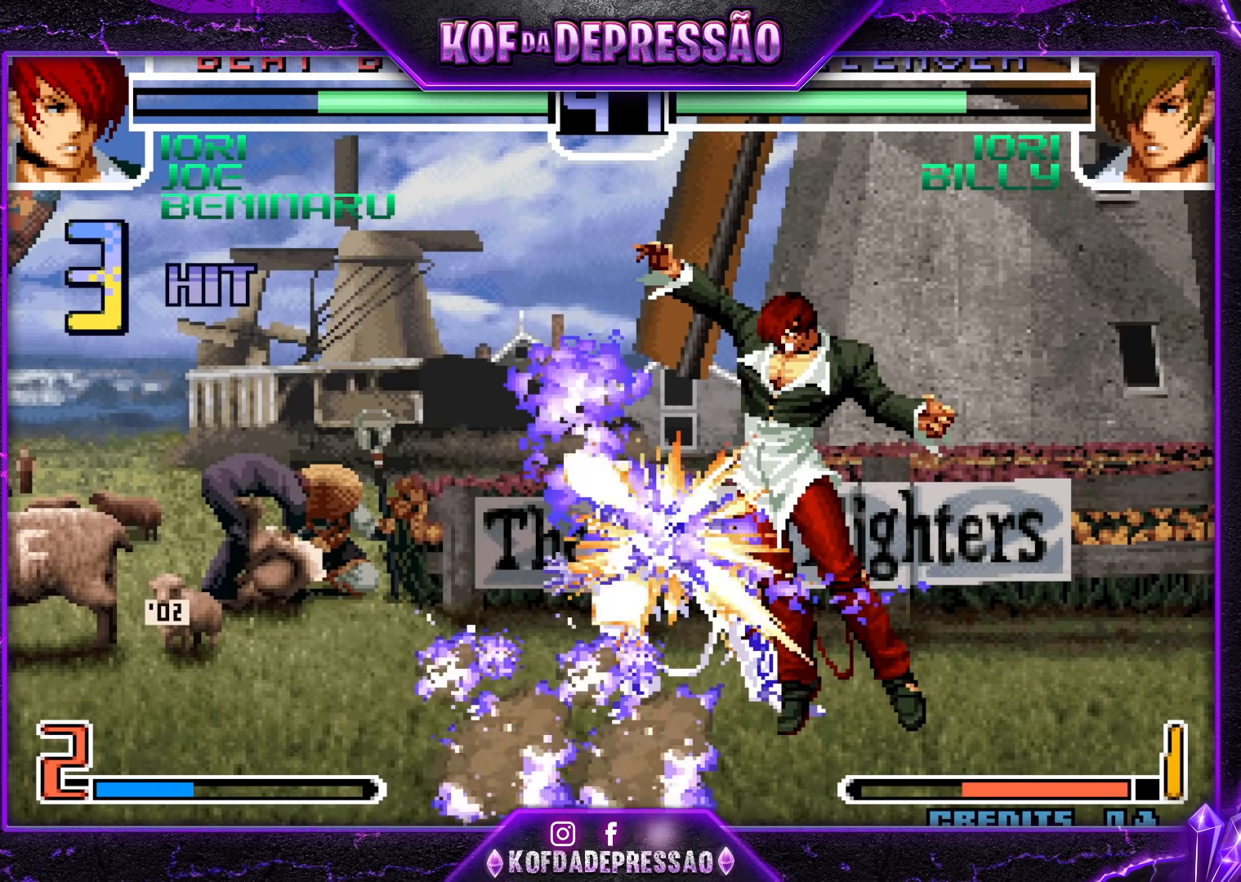
{"dt_ms": 1000, "buttons": [], "left_stick": "left"}
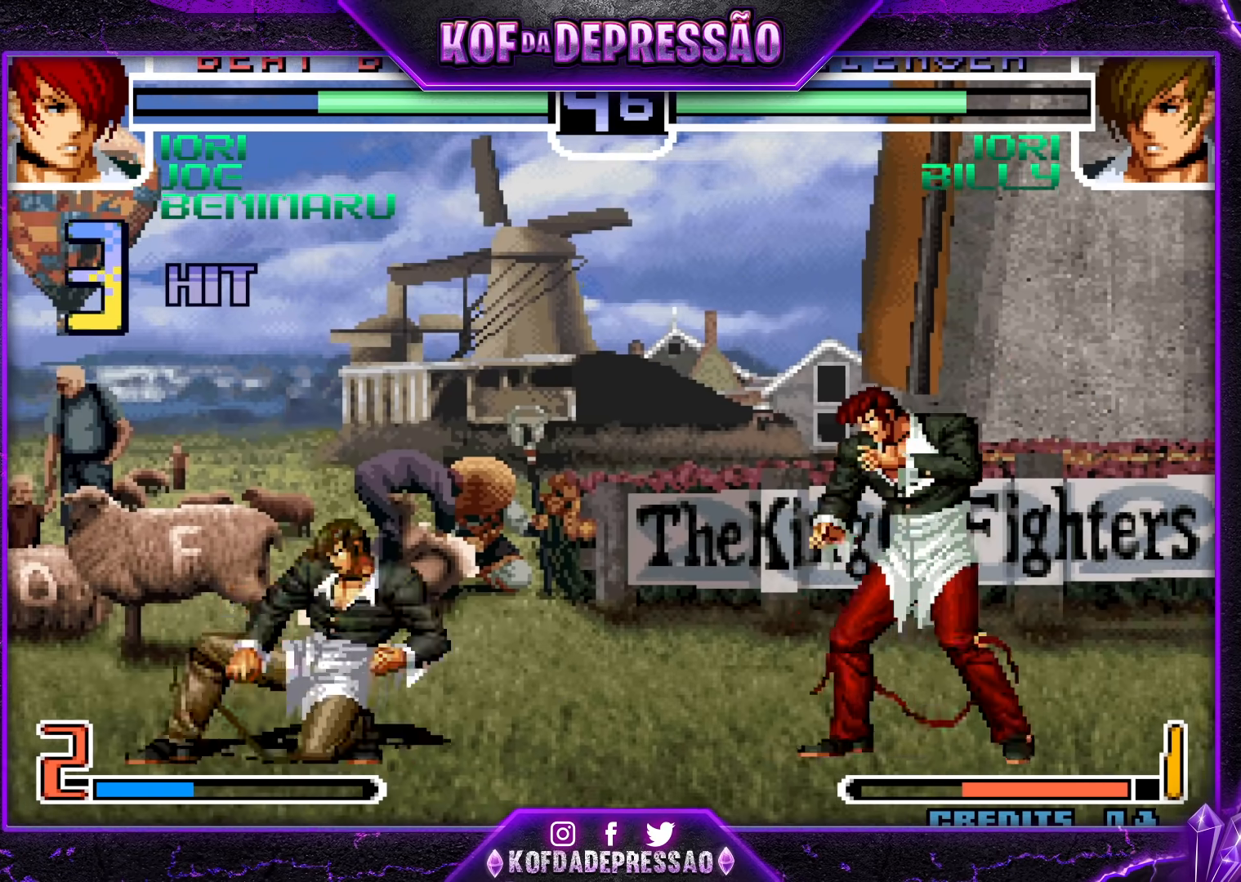
{"dt_ms": 500, "buttons": [], "left_stick": "right", "events": [[117, "left_stick", "down-right"], [433, "left_stick", "center"], [500, "left_stick", "right"]]}
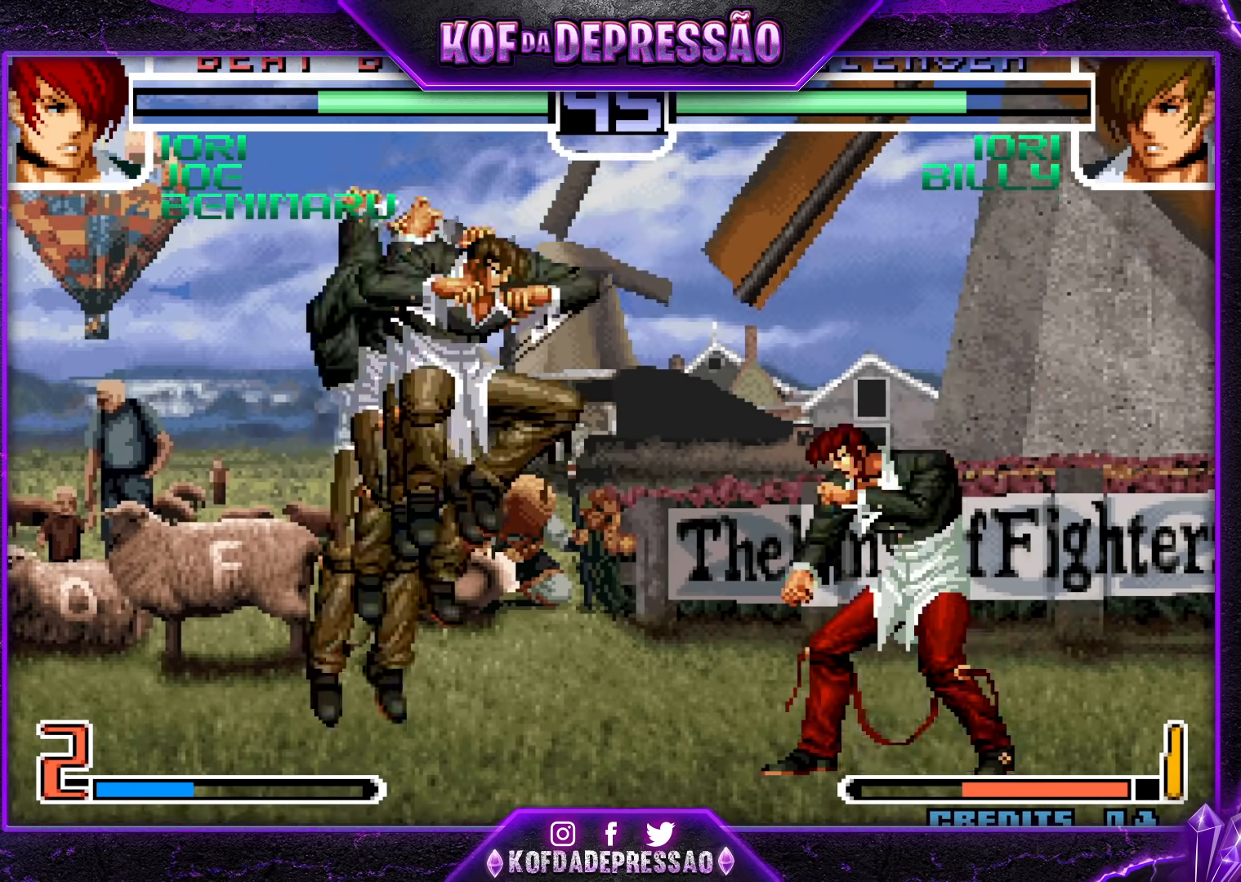
{"dt_ms": 500, "buttons": [], "left_stick": "down-right", "events": [[50, "TRIANGLE", "down"], [183, "TRIANGLE", "up"], [200, "left_stick", "center"], [267, "left_stick", "left"], [350, "left_stick", "down-right"]]}
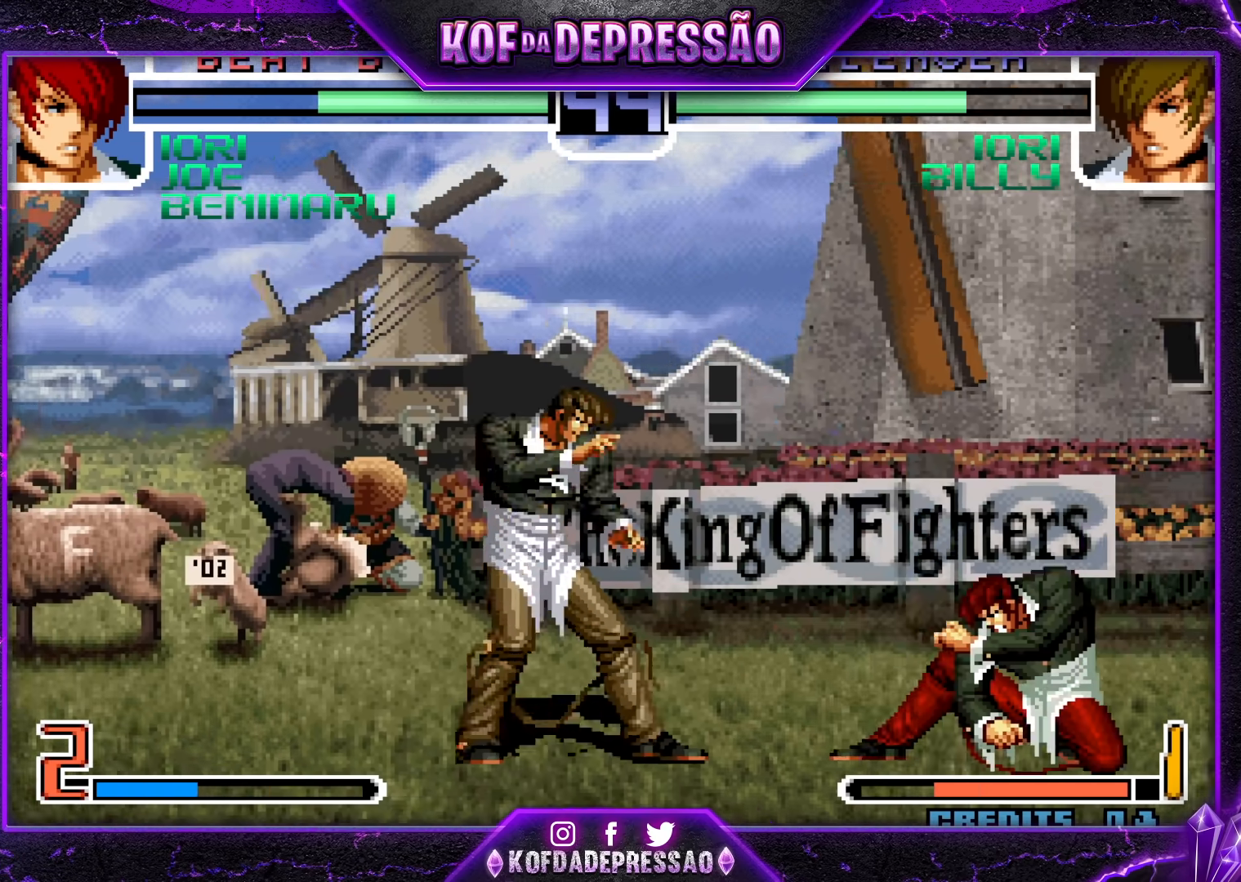
{"dt_ms": 500, "buttons": [], "left_stick": "down-right", "events": [[150, "left_stick", "down"], [217, "SQUARE", "down"], [233, "left_stick", "left"], [300, "SQUARE", "up"], [300, "left_stick", "center"], [350, "left_stick", "down-right"]]}
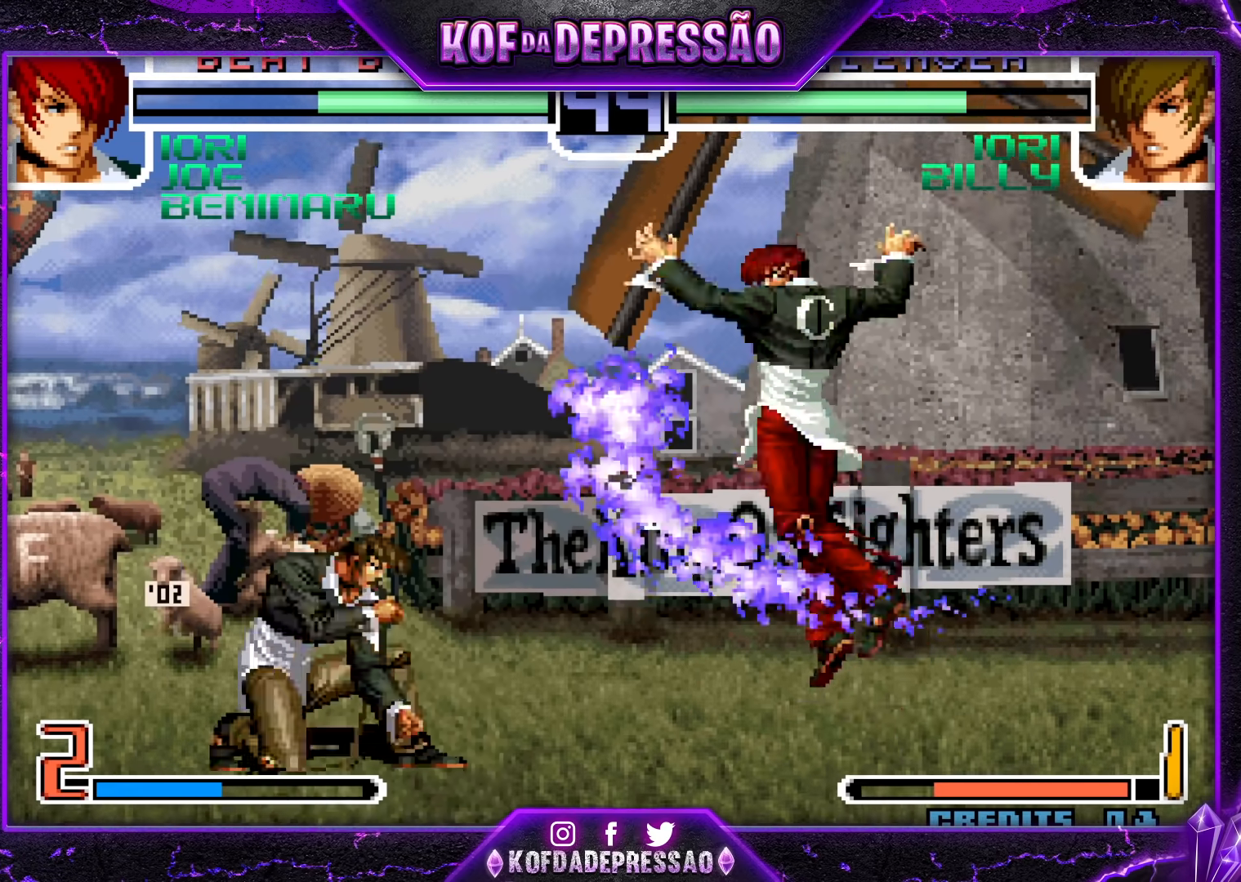
{"dt_ms": 500, "buttons": [], "left_stick": "right", "events": [[200, "left_stick", "center"], [283, "left_stick", "right"]]}